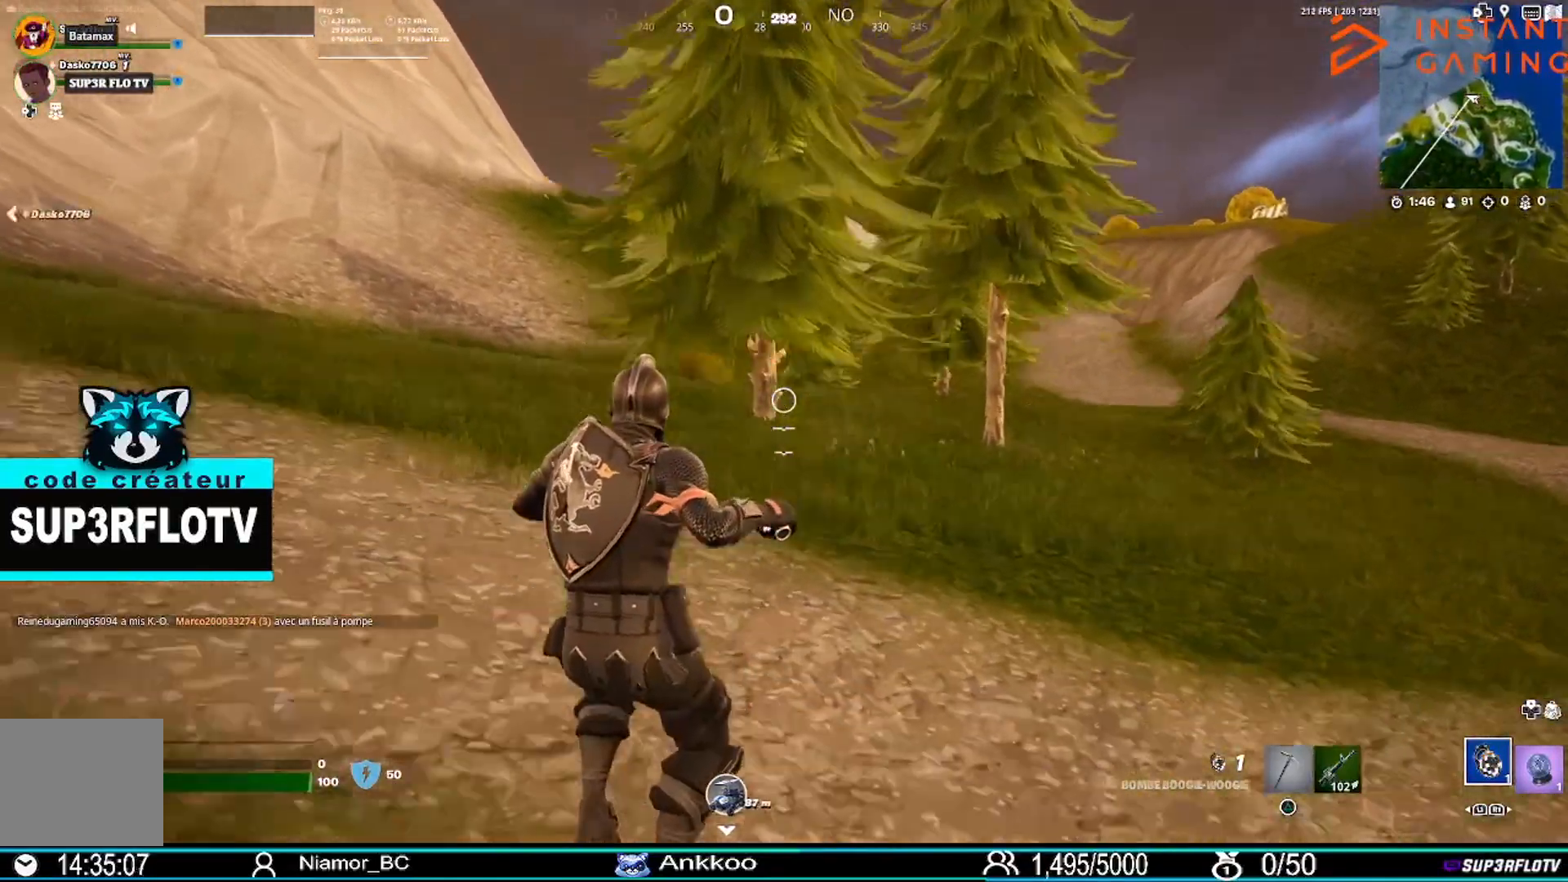
Gameplay with a controller (PlayStation layout); each line is a JSON object with the inputs held at the frame after it. "events" lists button and stick changes between this image and that frame as [ms after this image, input, new state], when the widget could be followed in between.
{"buttons": [], "left_stick": "up", "right_stick": "center", "events": []}
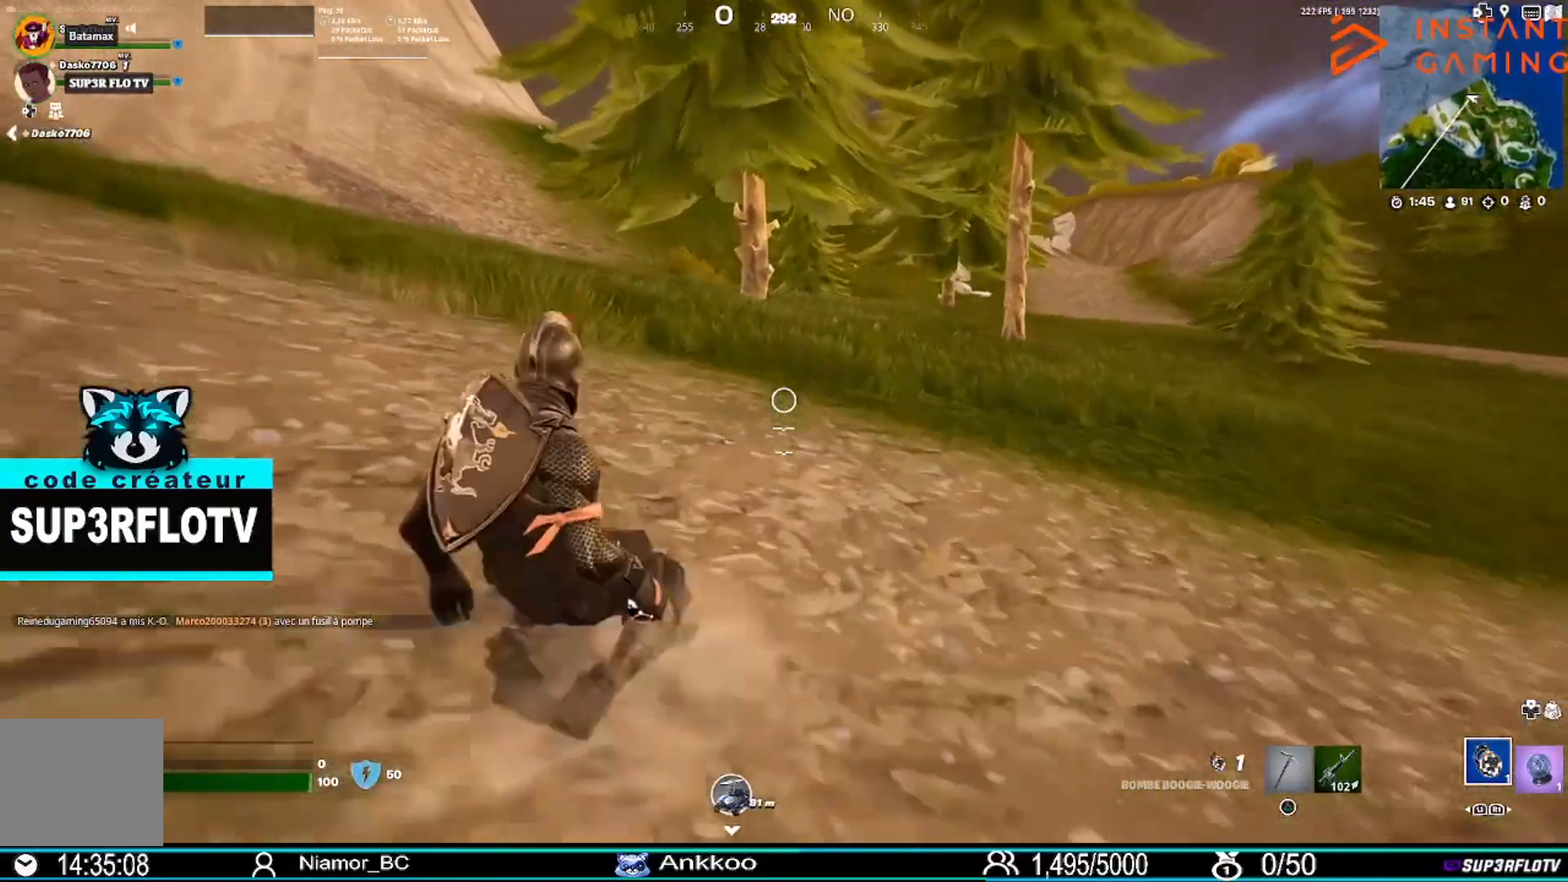
{"buttons": [], "left_stick": "up", "right_stick": "center", "events": [[67, "L3", "down"], [234, "L3", "up"]]}
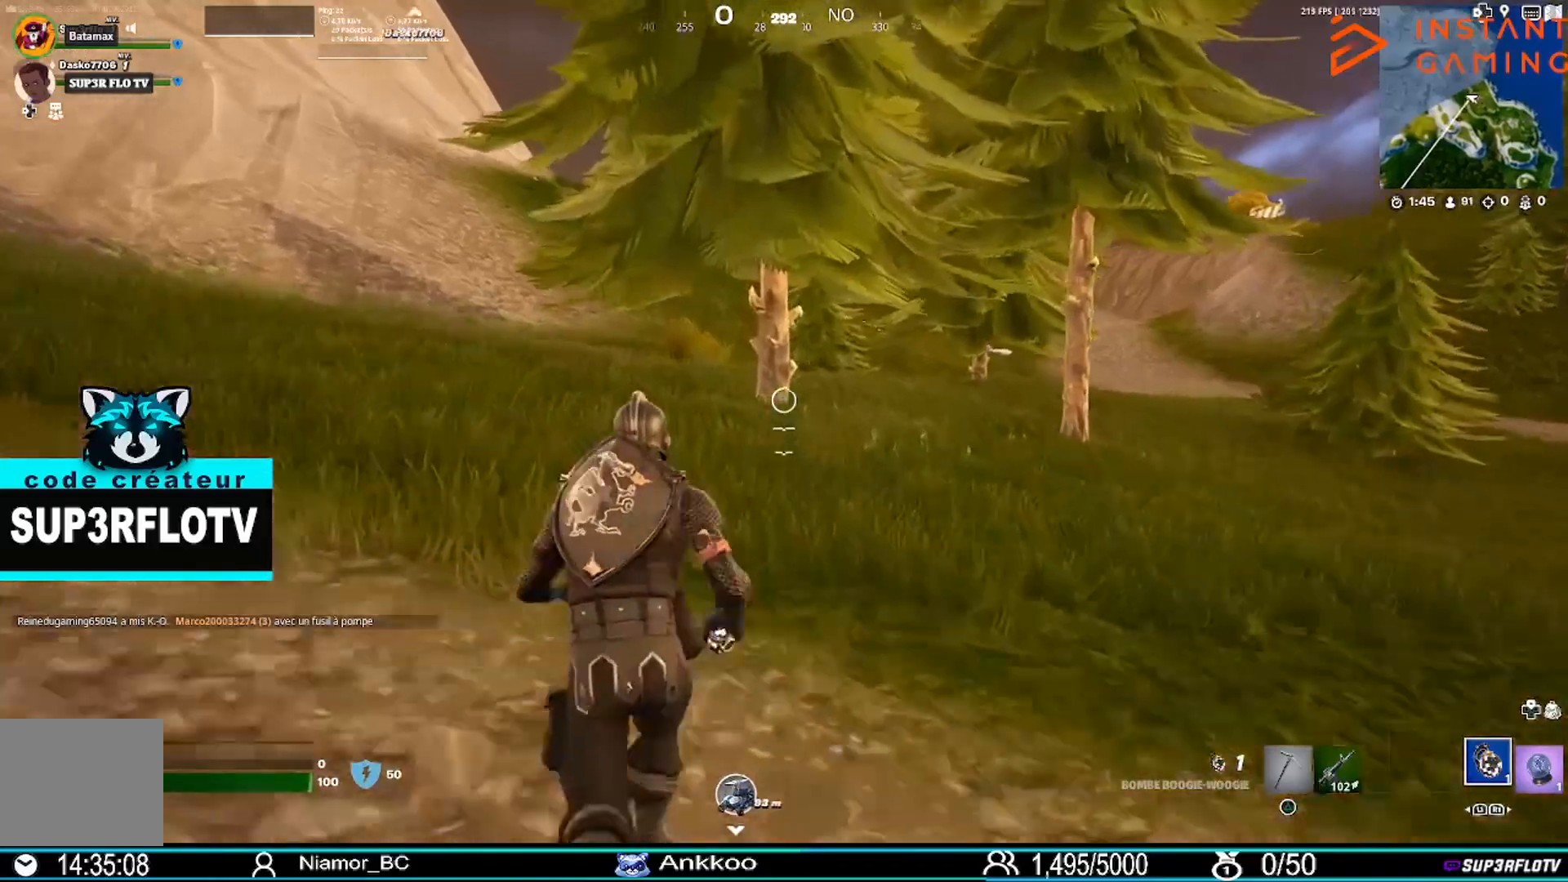
{"buttons": [], "left_stick": "up", "right_stick": "left", "events": [[33, "TRIANGLE", "down"], [200, "TRIANGLE", "up"], [467, "right_stick", "left"]]}
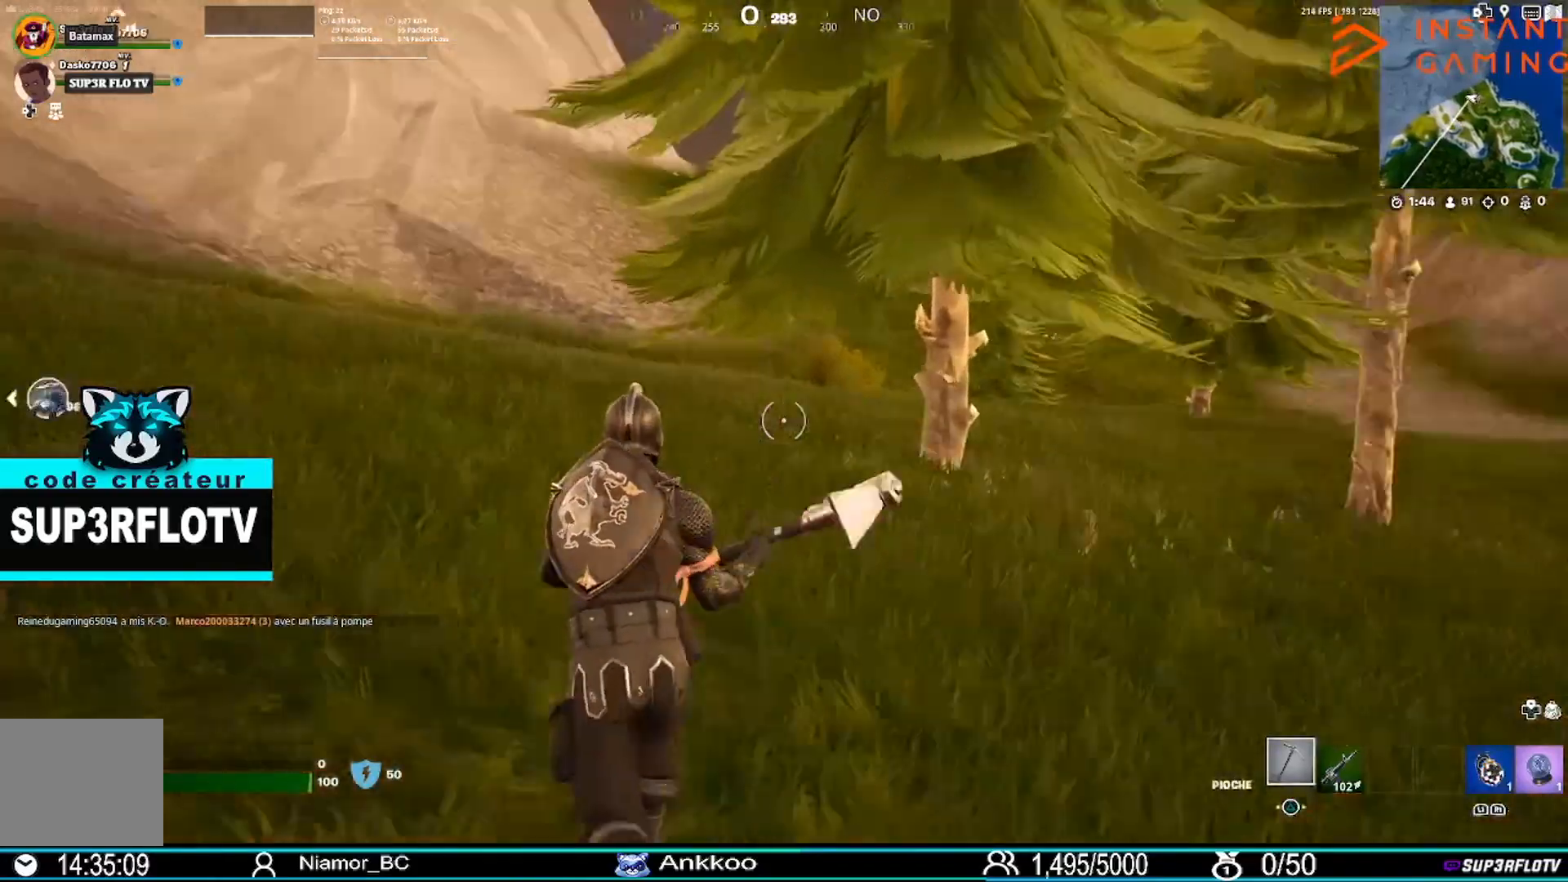
{"buttons": [], "left_stick": "up", "right_stick": "center", "events": [[101, "right_stick", "center"]]}
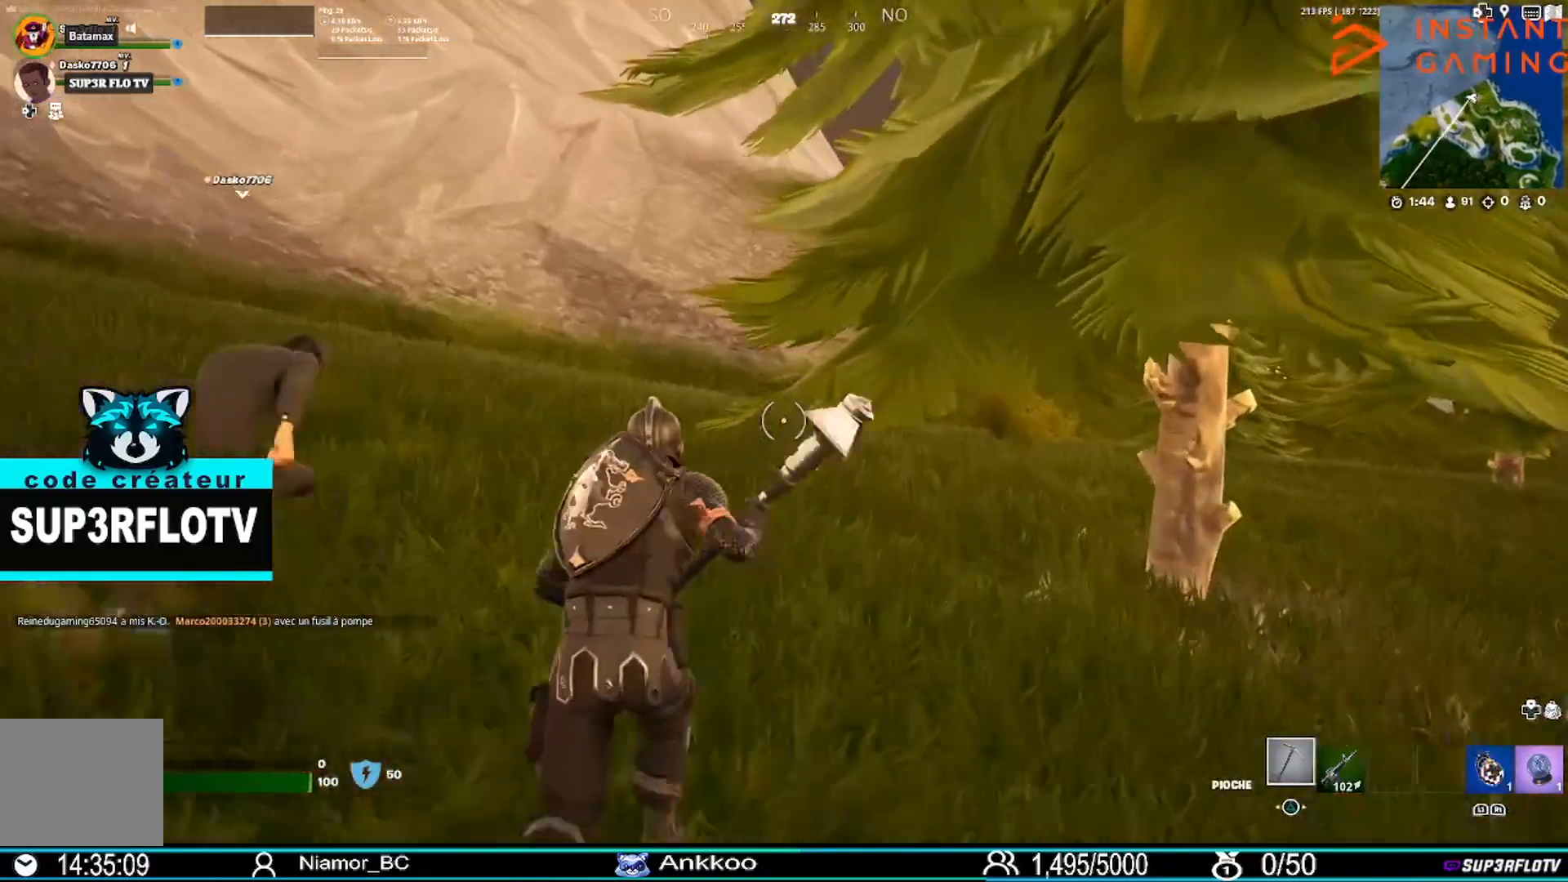
{"buttons": [], "left_stick": "up", "right_stick": "center", "events": [[334, "L3", "down"], [500, "L3", "up"]]}
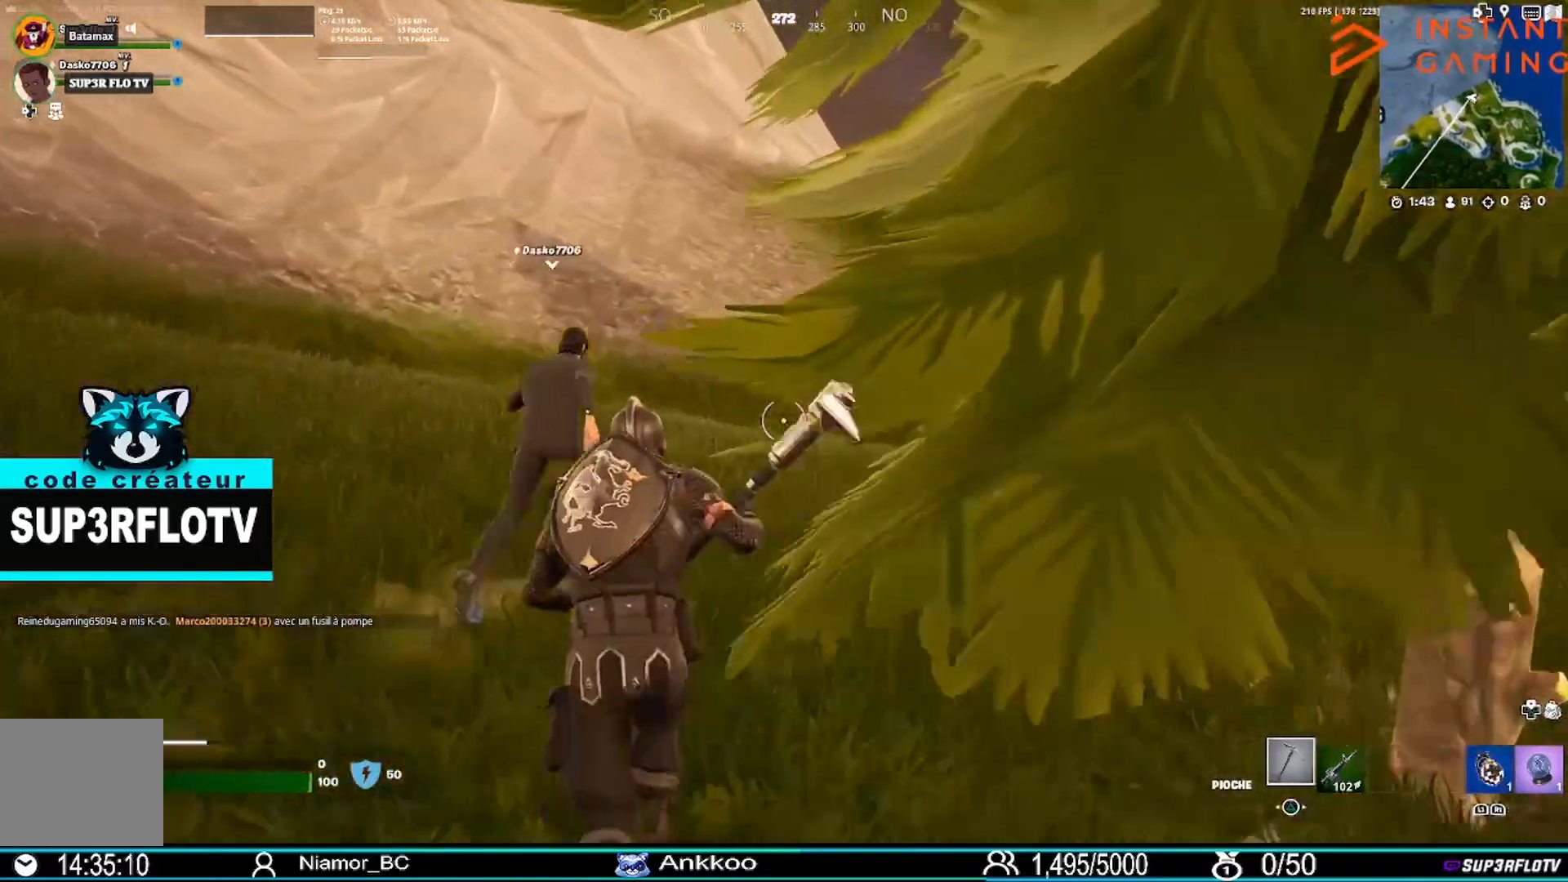
{"buttons": [], "left_stick": "up", "right_stick": "center", "events": [[134, "right_stick", "right"], [234, "right_stick", "center"]]}
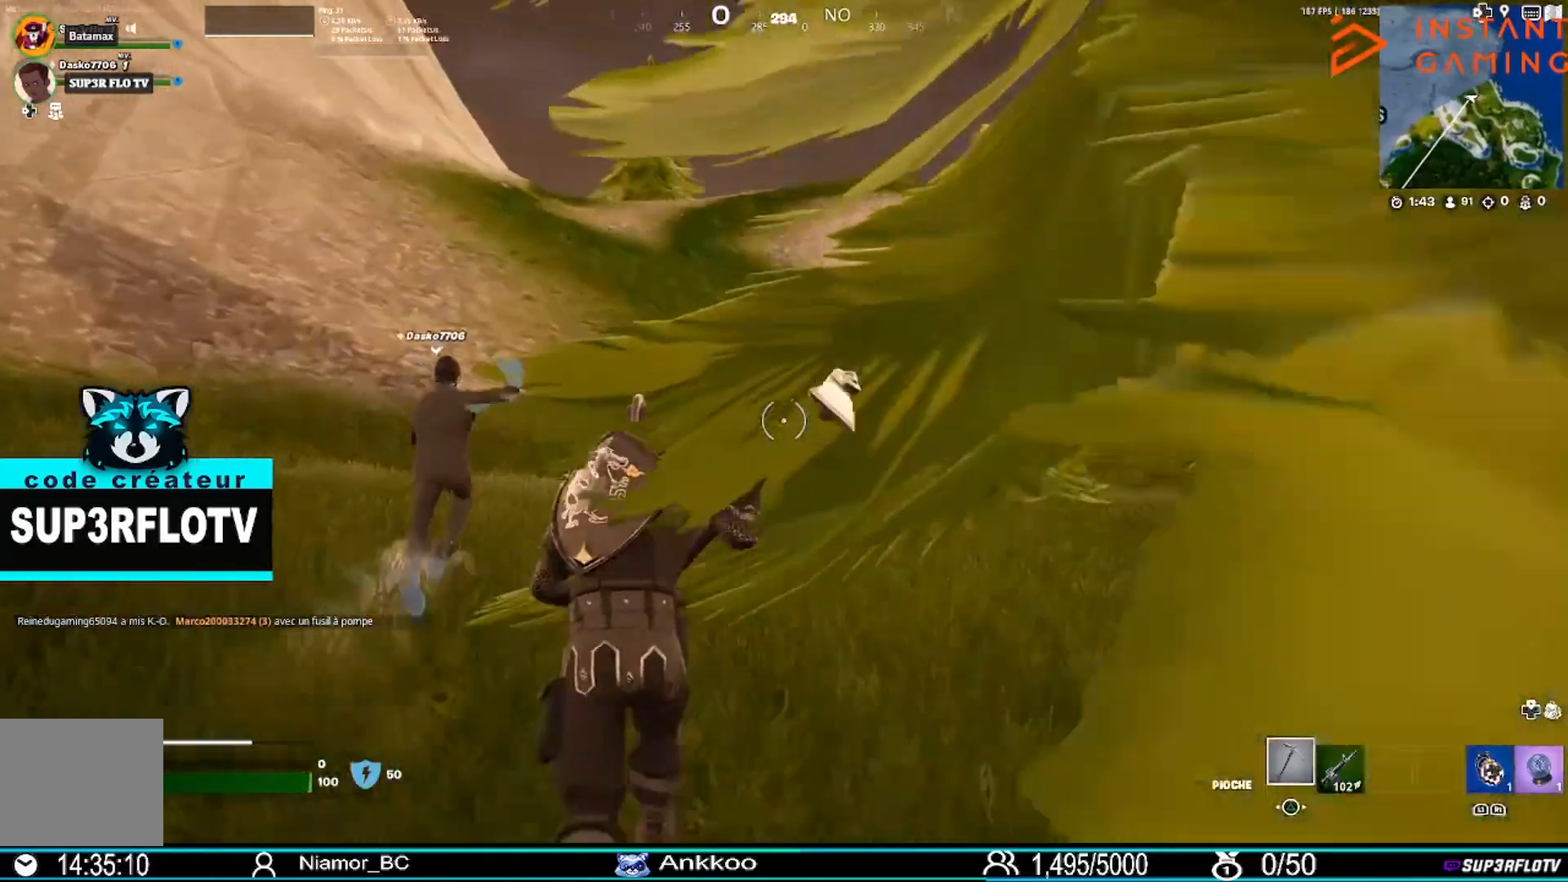
{"buttons": [], "left_stick": "up", "right_stick": "center", "events": []}
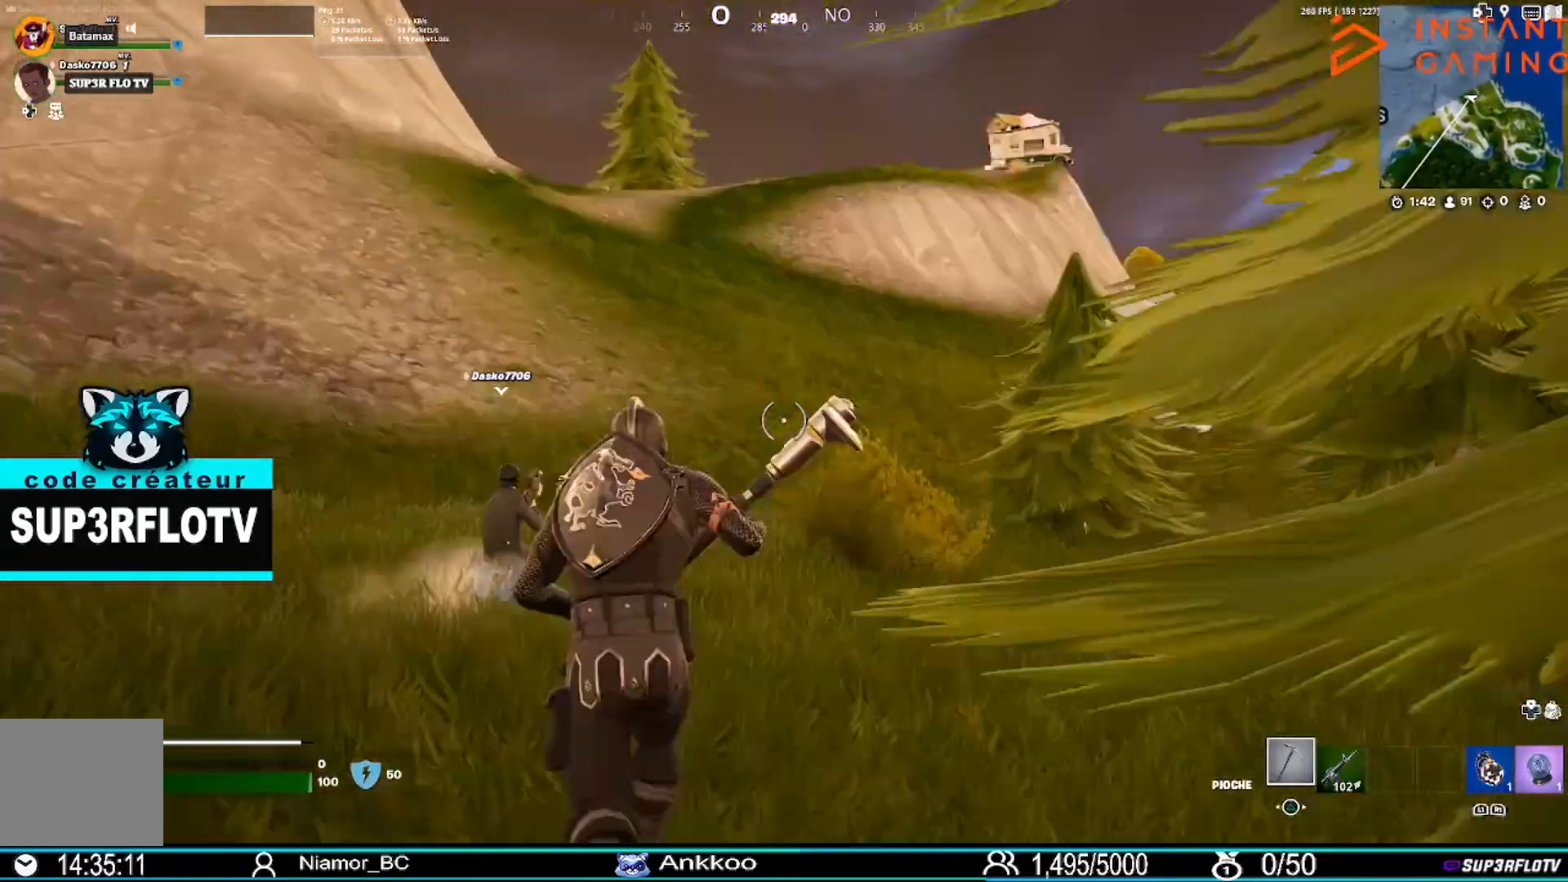
{"buttons": [], "left_stick": "up", "right_stick": "center", "events": []}
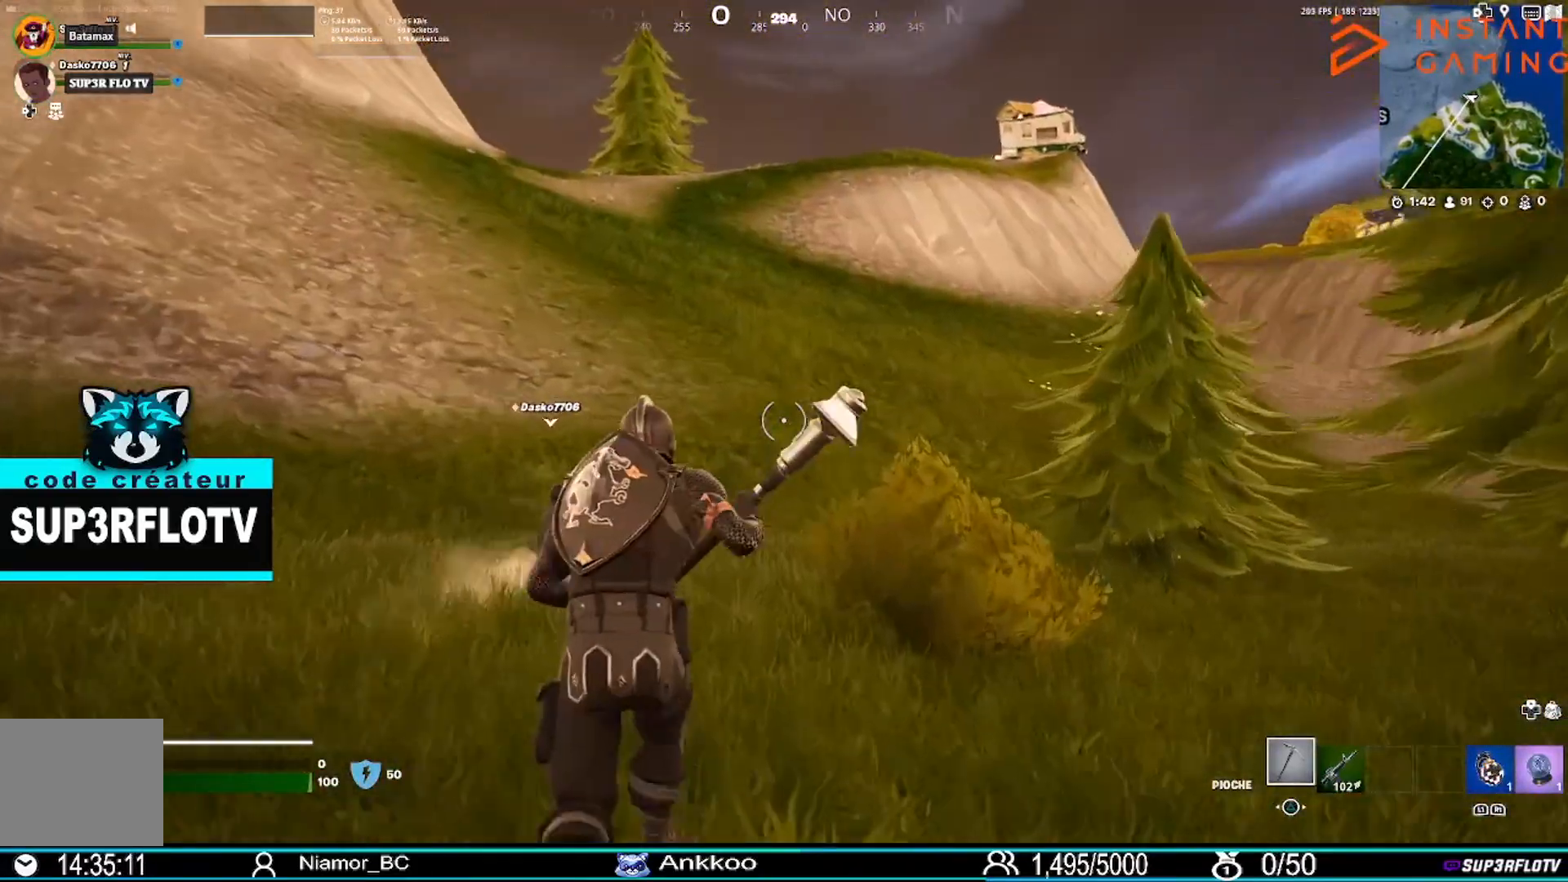
{"buttons": [], "left_stick": "up", "right_stick": "center", "events": [[67, "L3", "down"], [267, "L3", "up"]]}
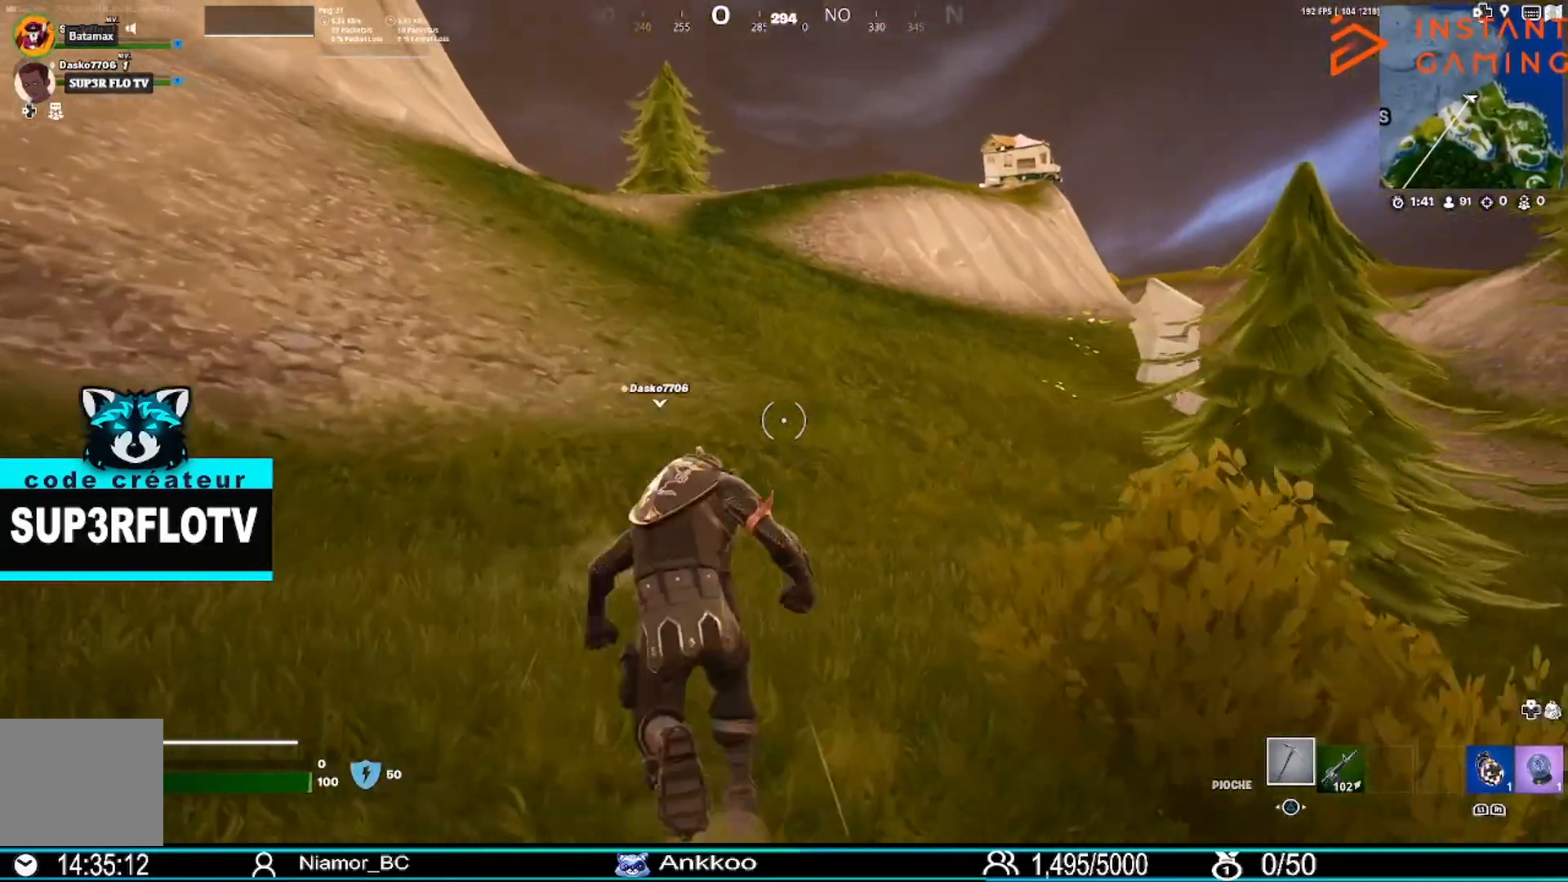
{"buttons": [], "left_stick": "up", "right_stick": "center", "events": []}
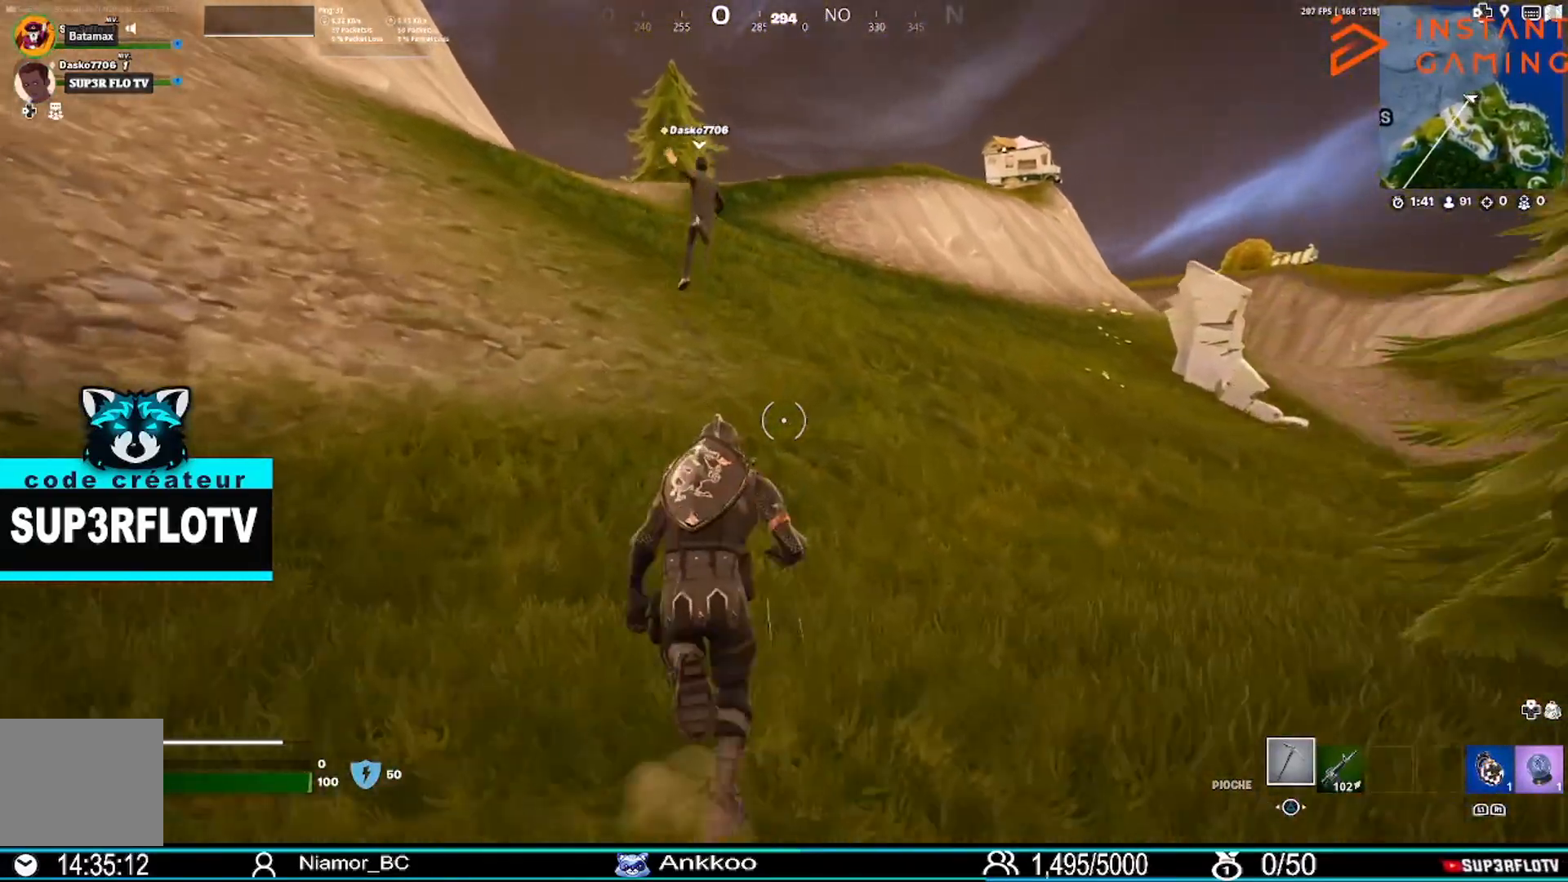
{"buttons": [], "left_stick": "up", "right_stick": "center", "events": [[234, "CROSS", "down"], [400, "CROSS", "up"]]}
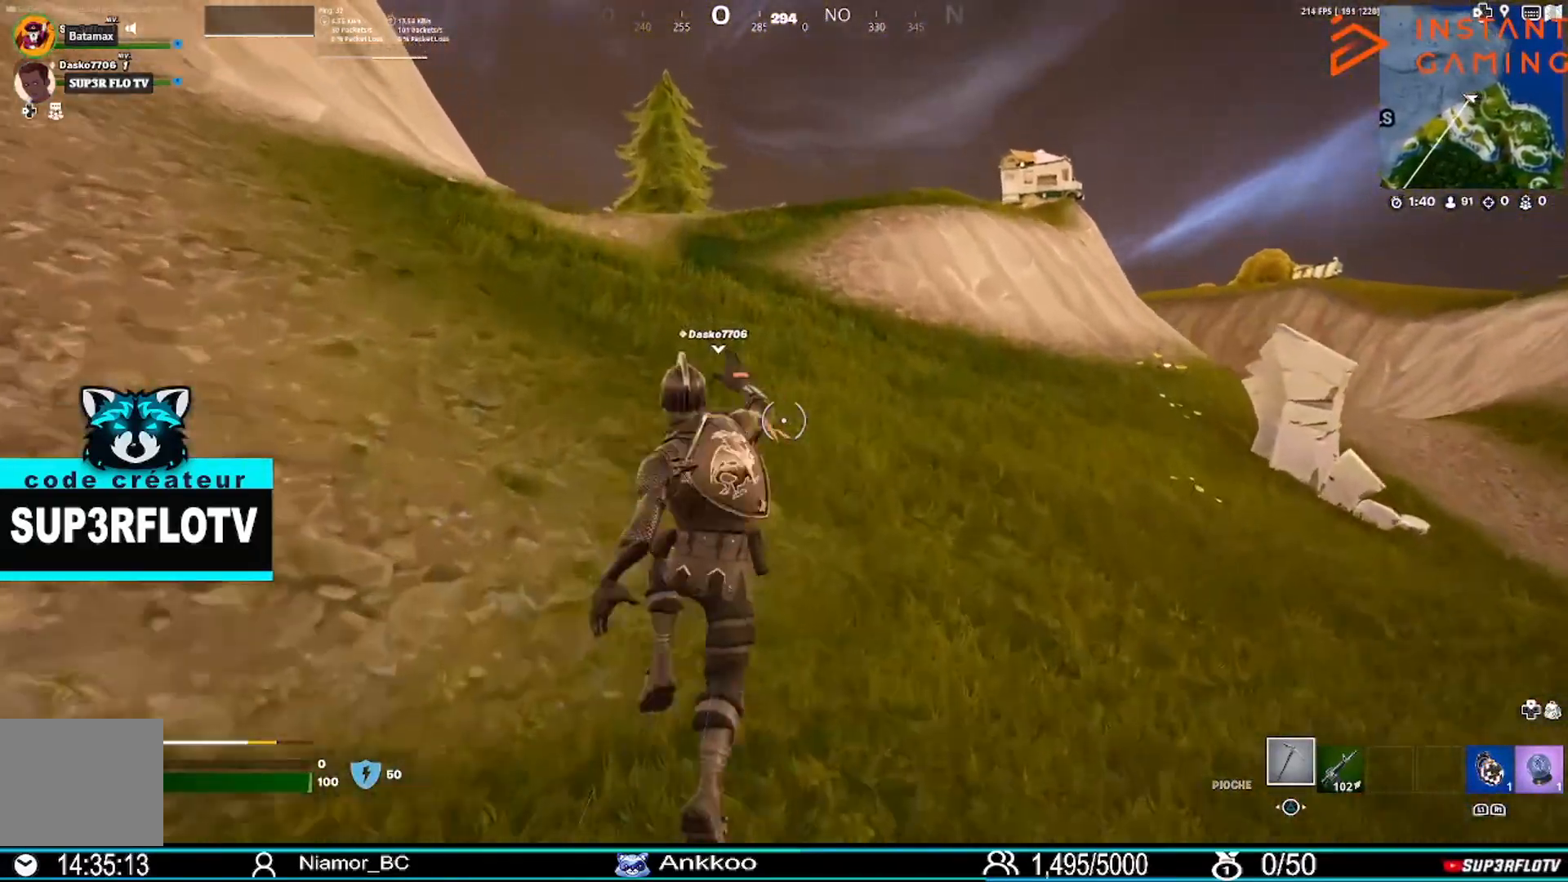
{"buttons": [], "left_stick": "up", "right_stick": "center", "events": [[101, "right_stick", "up-left"], [234, "right_stick", "center"]]}
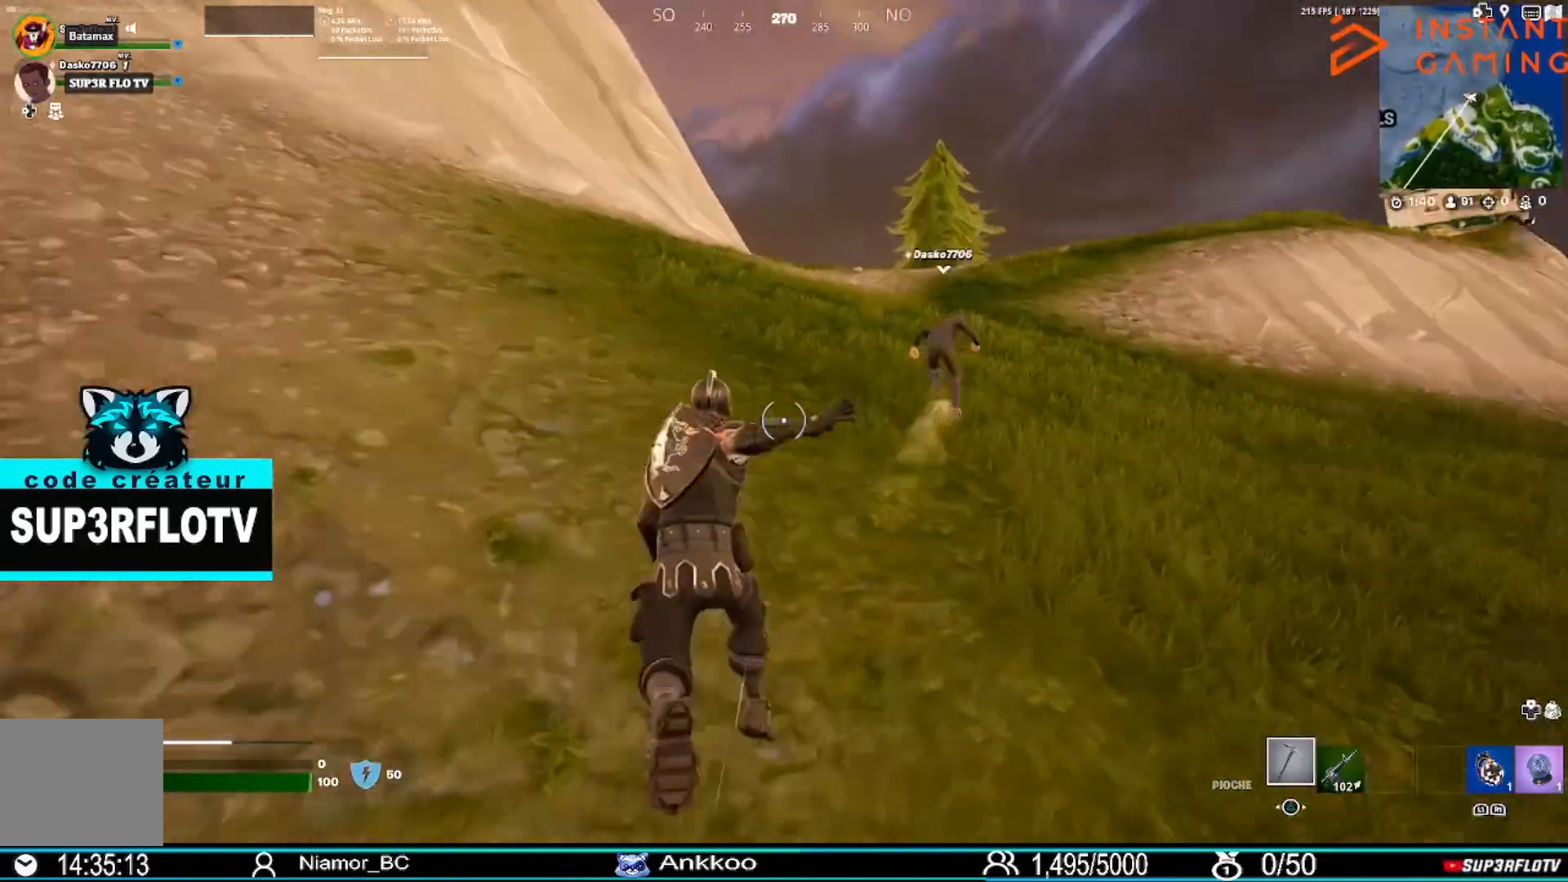
{"buttons": [], "left_stick": "up", "right_stick": "center", "events": [[200, "R3", "down"], [334, "R3", "up"]]}
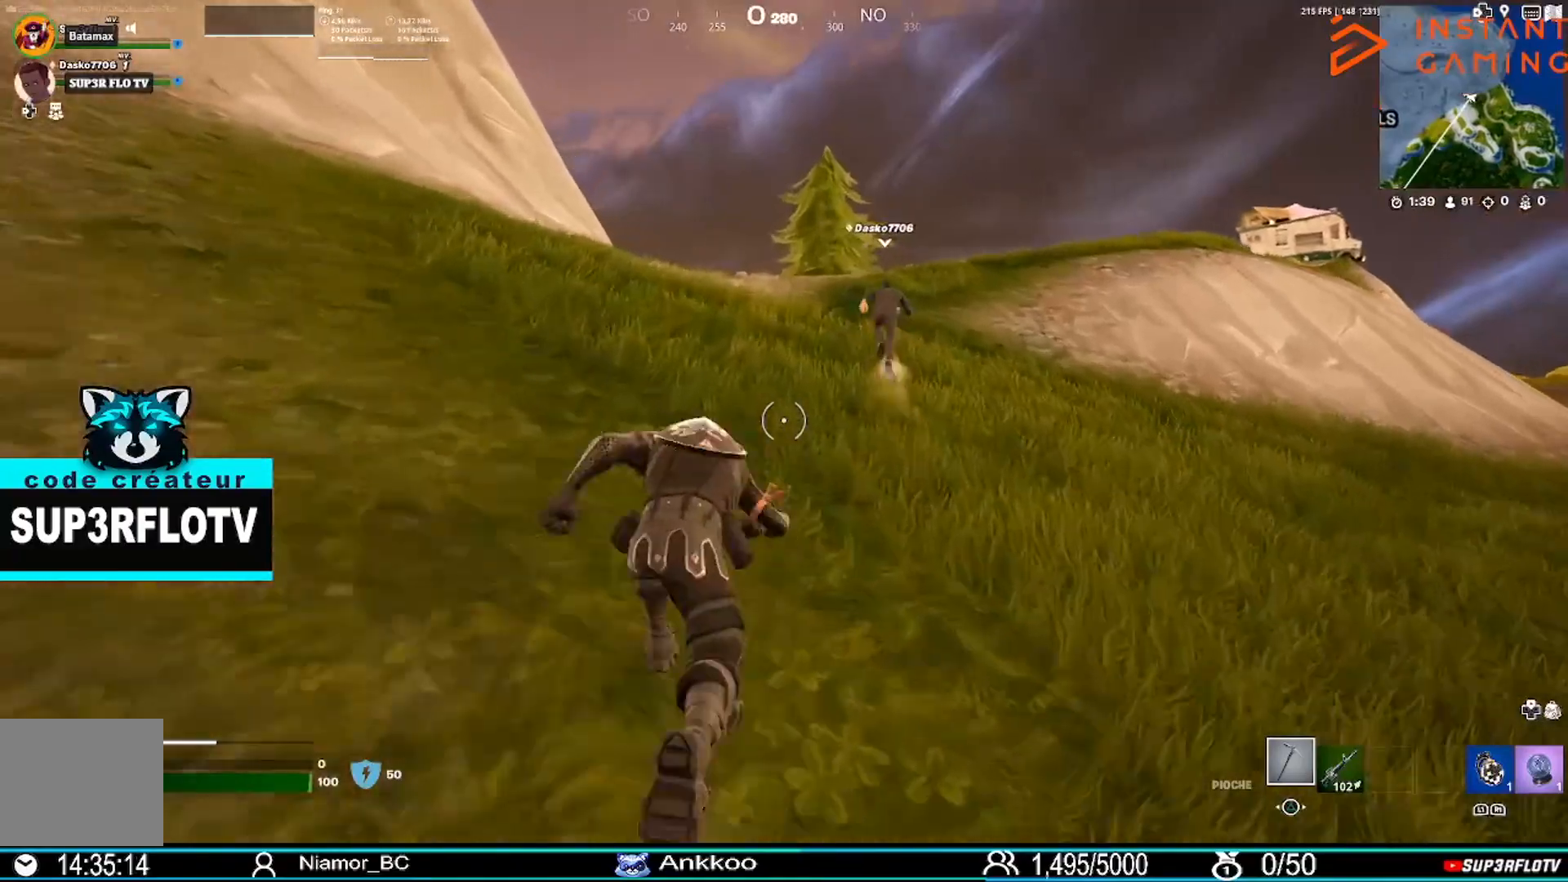
{"buttons": ["L3"], "left_stick": "up", "right_stick": "center", "events": [[401, "L3", "down"]]}
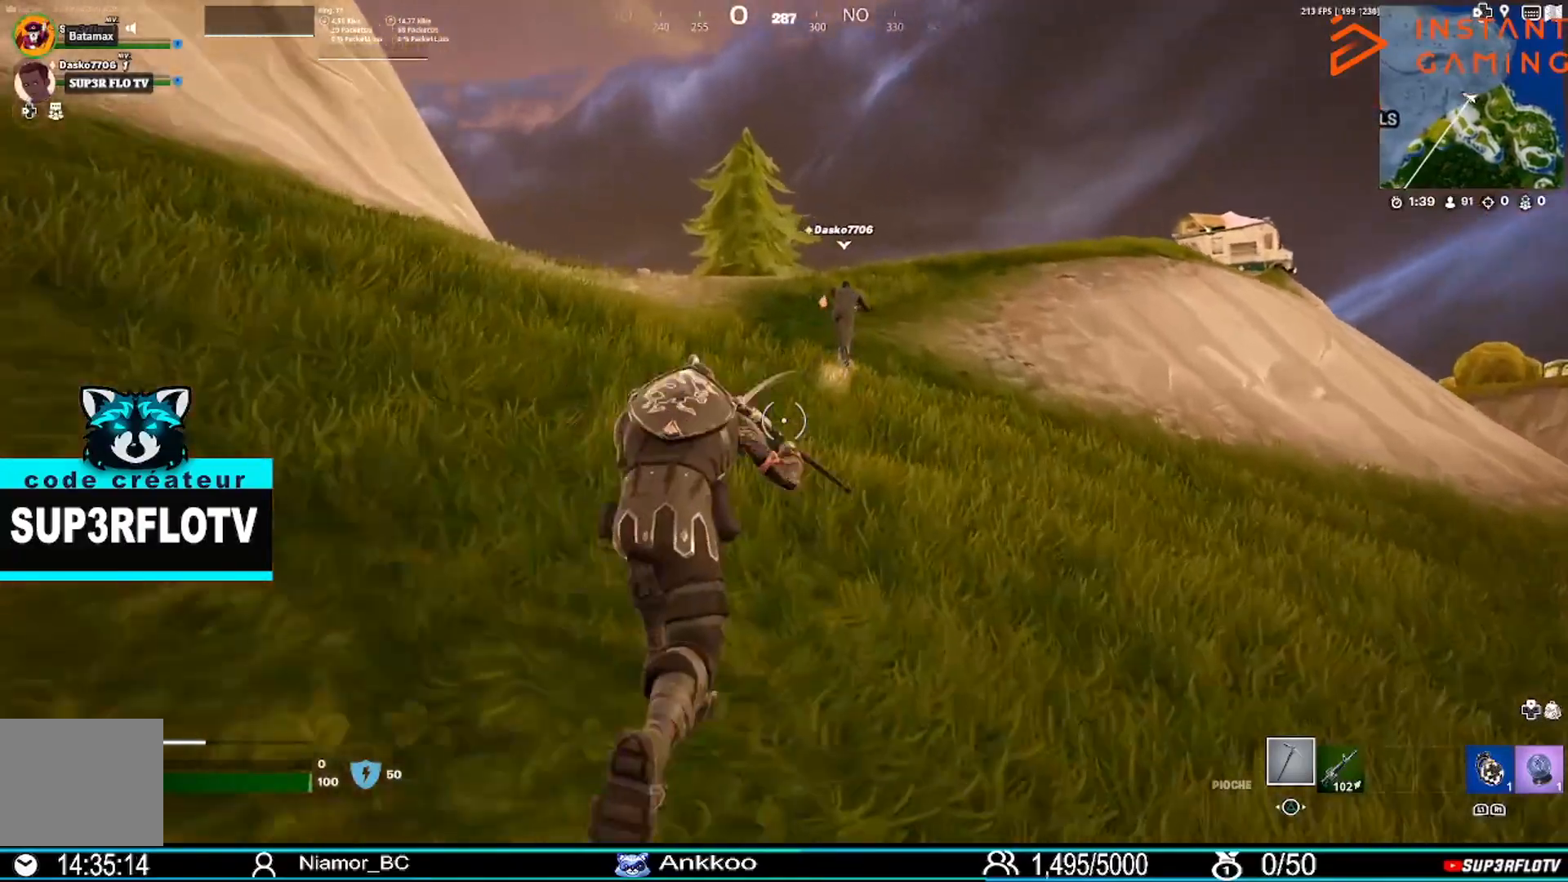
{"buttons": ["L3"], "left_stick": "up", "right_stick": "center", "events": [[67, "L3", "up"], [434, "L3", "down"]]}
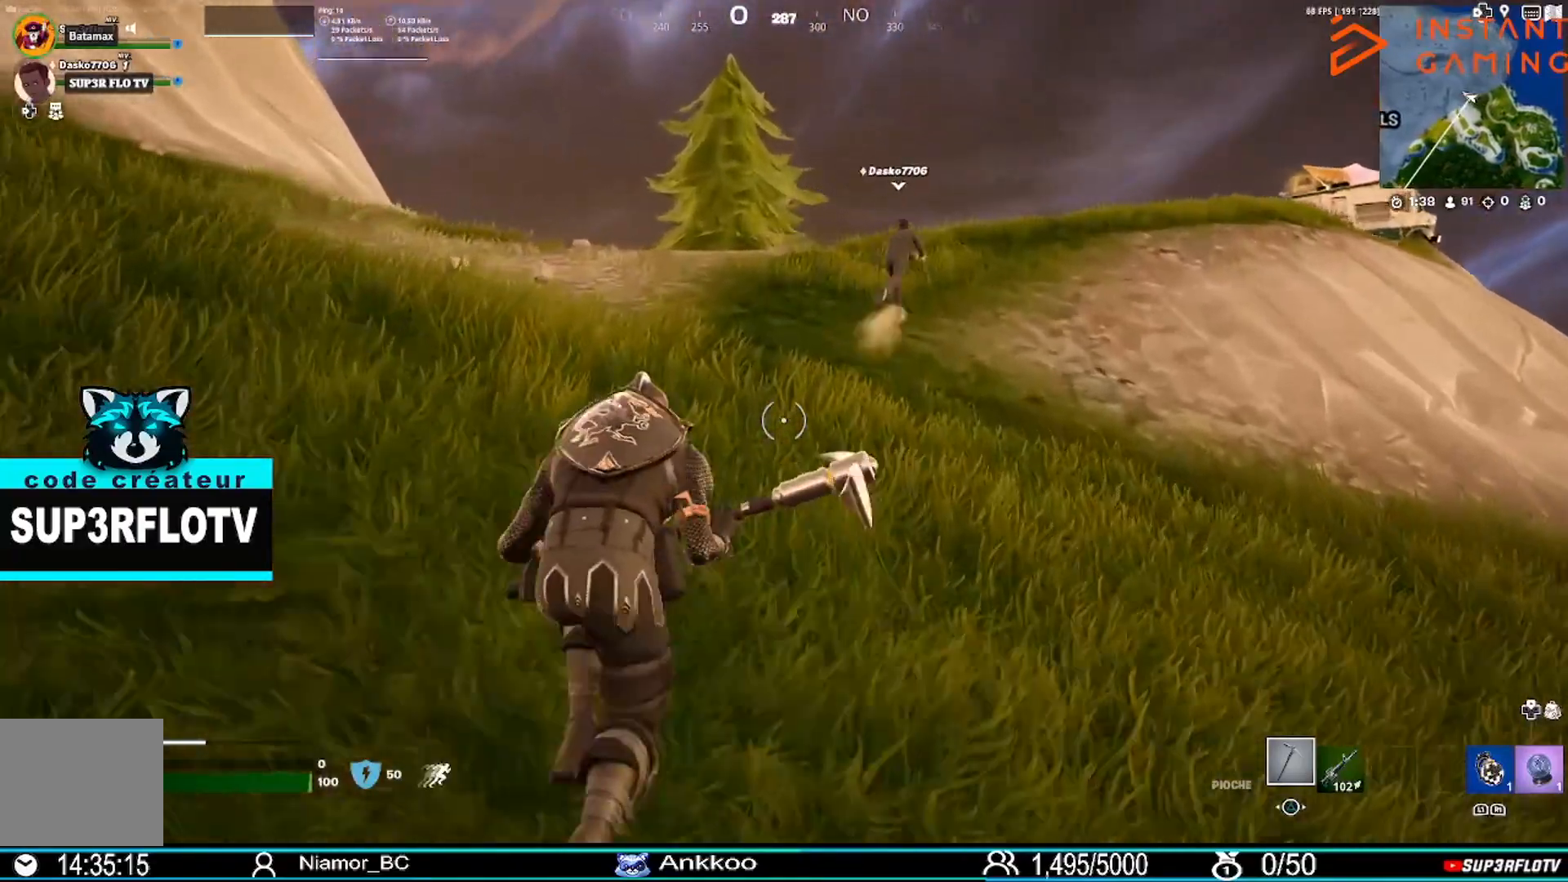
{"buttons": [], "left_stick": "up", "right_stick": "center", "events": [[101, "L3", "up"]]}
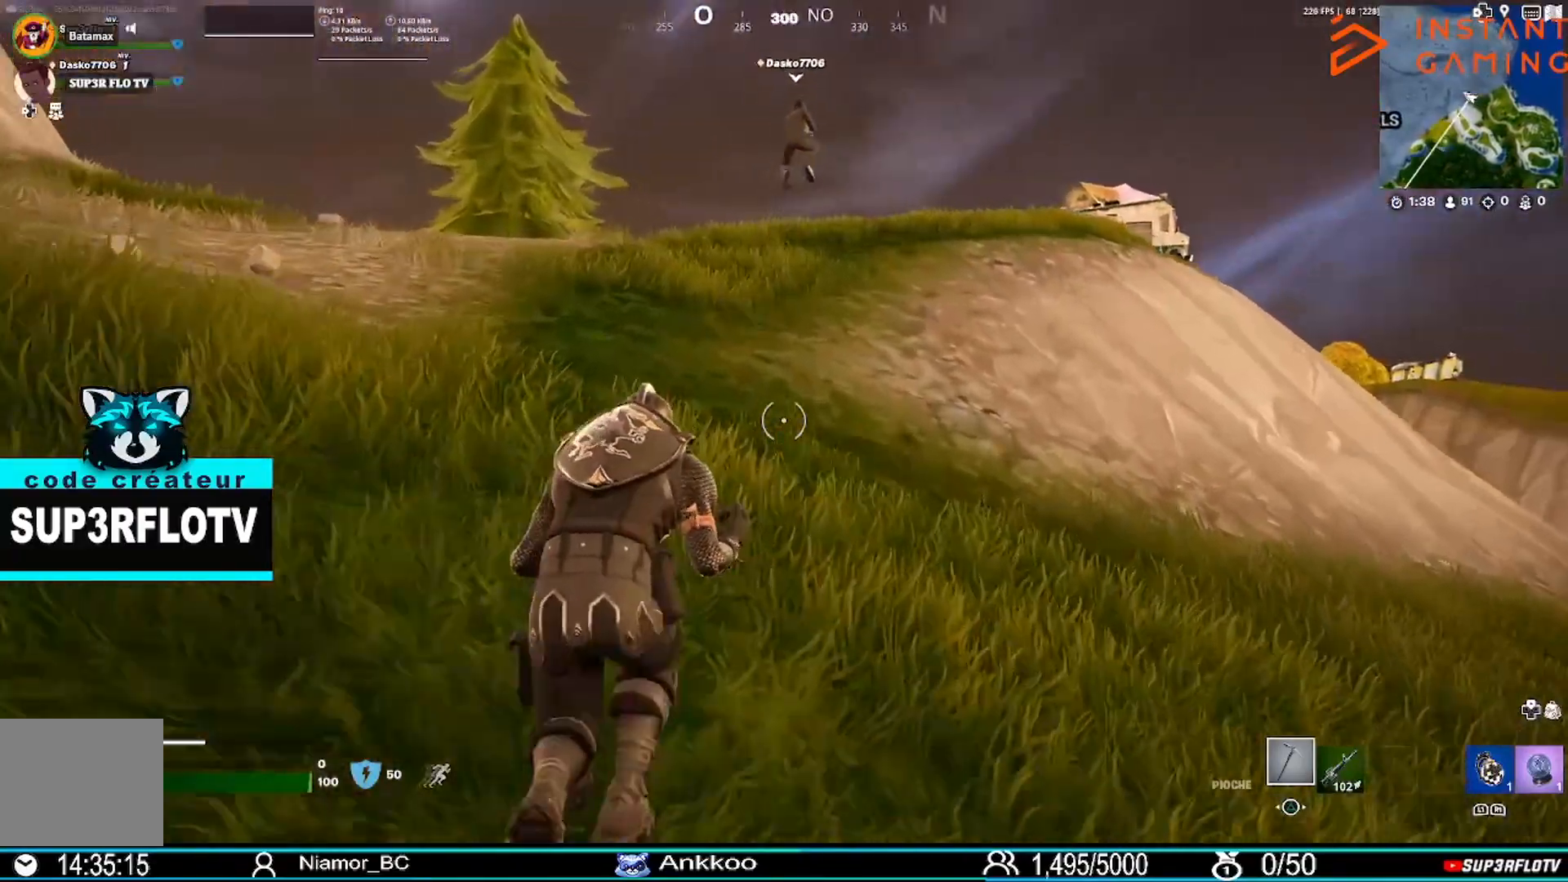
{"buttons": [], "left_stick": "up", "right_stick": "center", "events": [[33, "L3", "down"], [200, "L3", "up"]]}
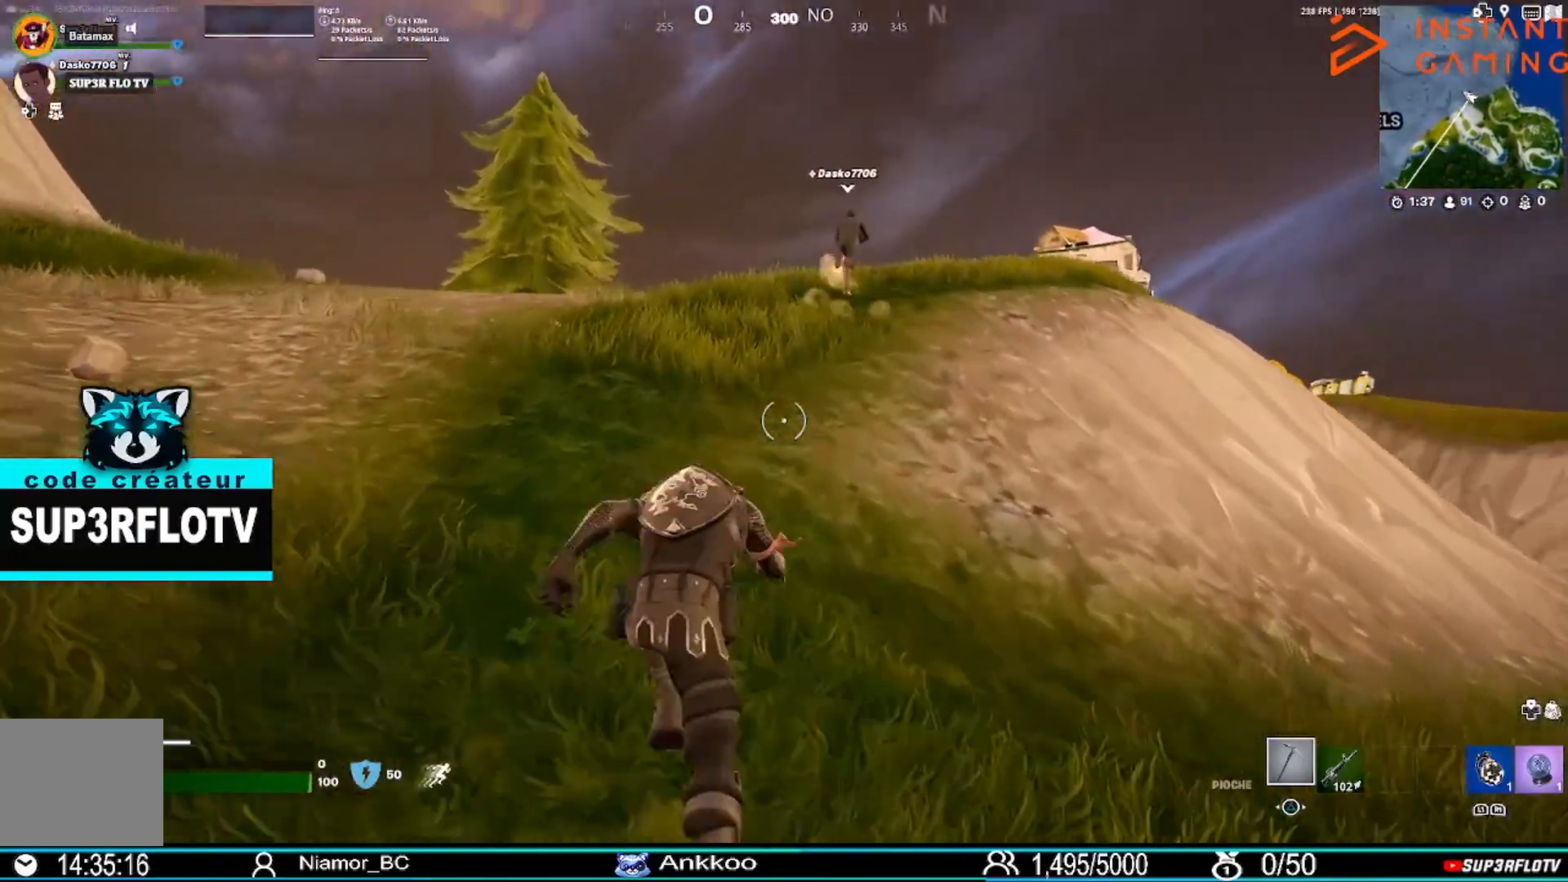
{"buttons": [], "left_stick": "up", "right_stick": "center", "events": []}
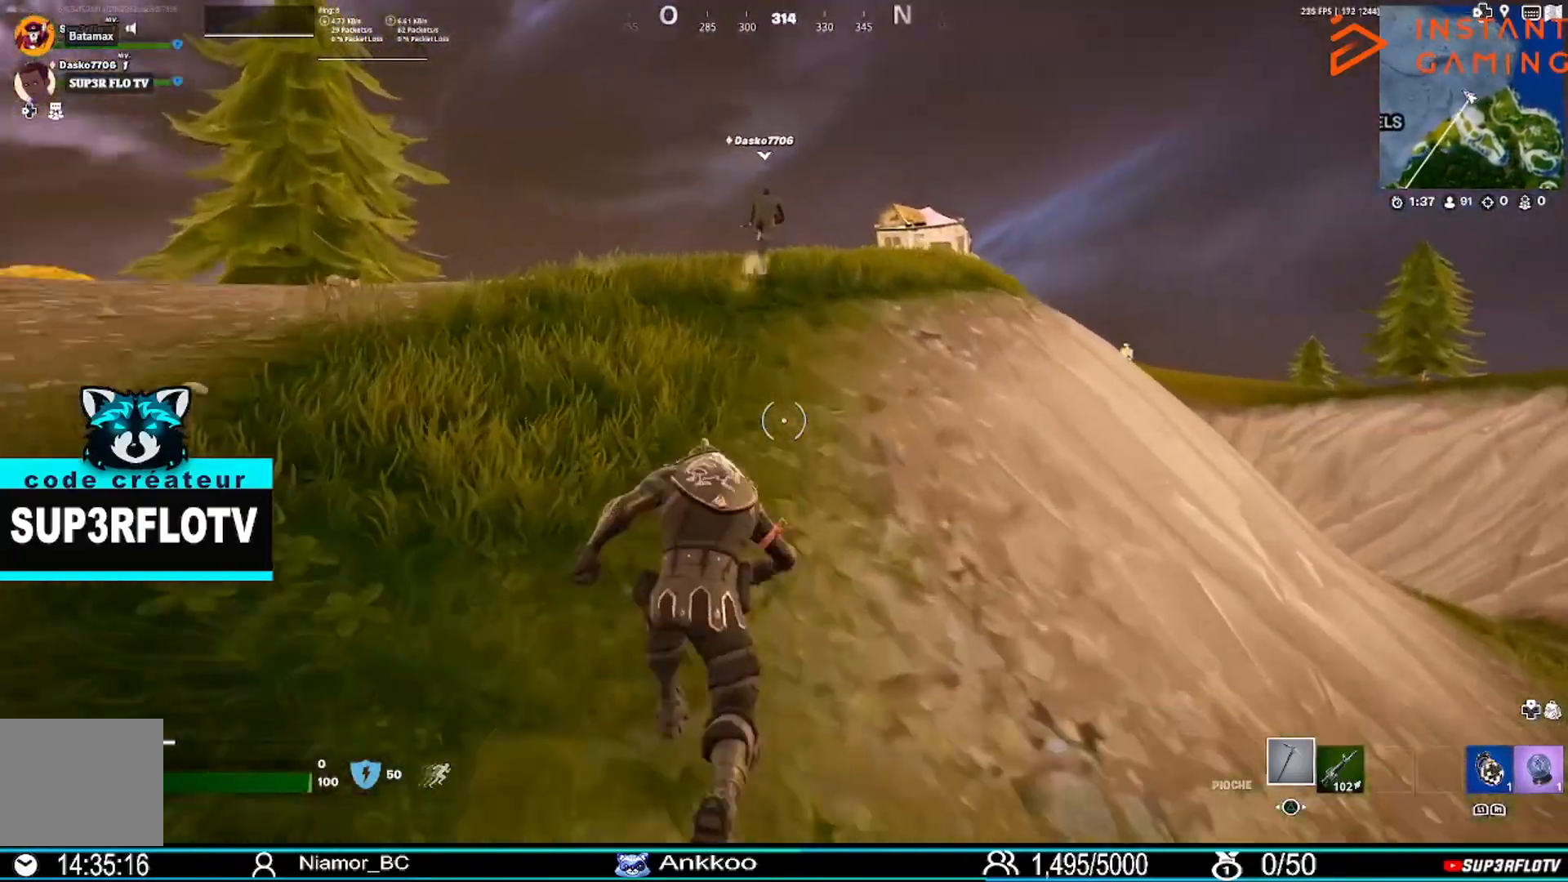
{"buttons": [], "left_stick": "up-right", "right_stick": "center", "events": [[167, "CROSS", "down"], [267, "CROSS", "up"], [300, "left_stick", "up-right"]]}
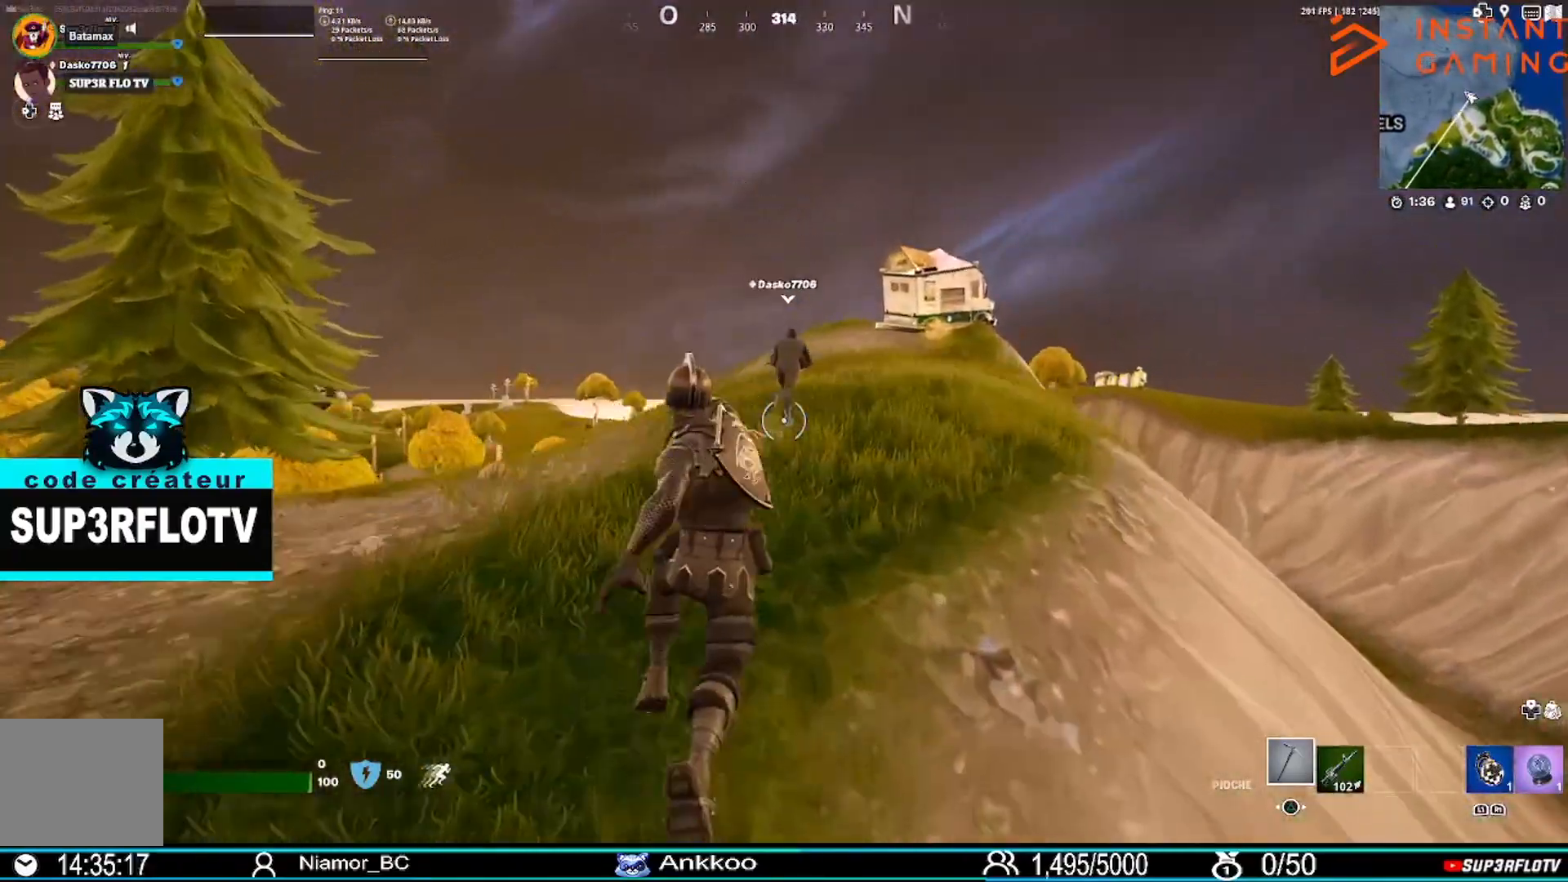
{"buttons": [], "left_stick": "up-right", "right_stick": "center", "events": []}
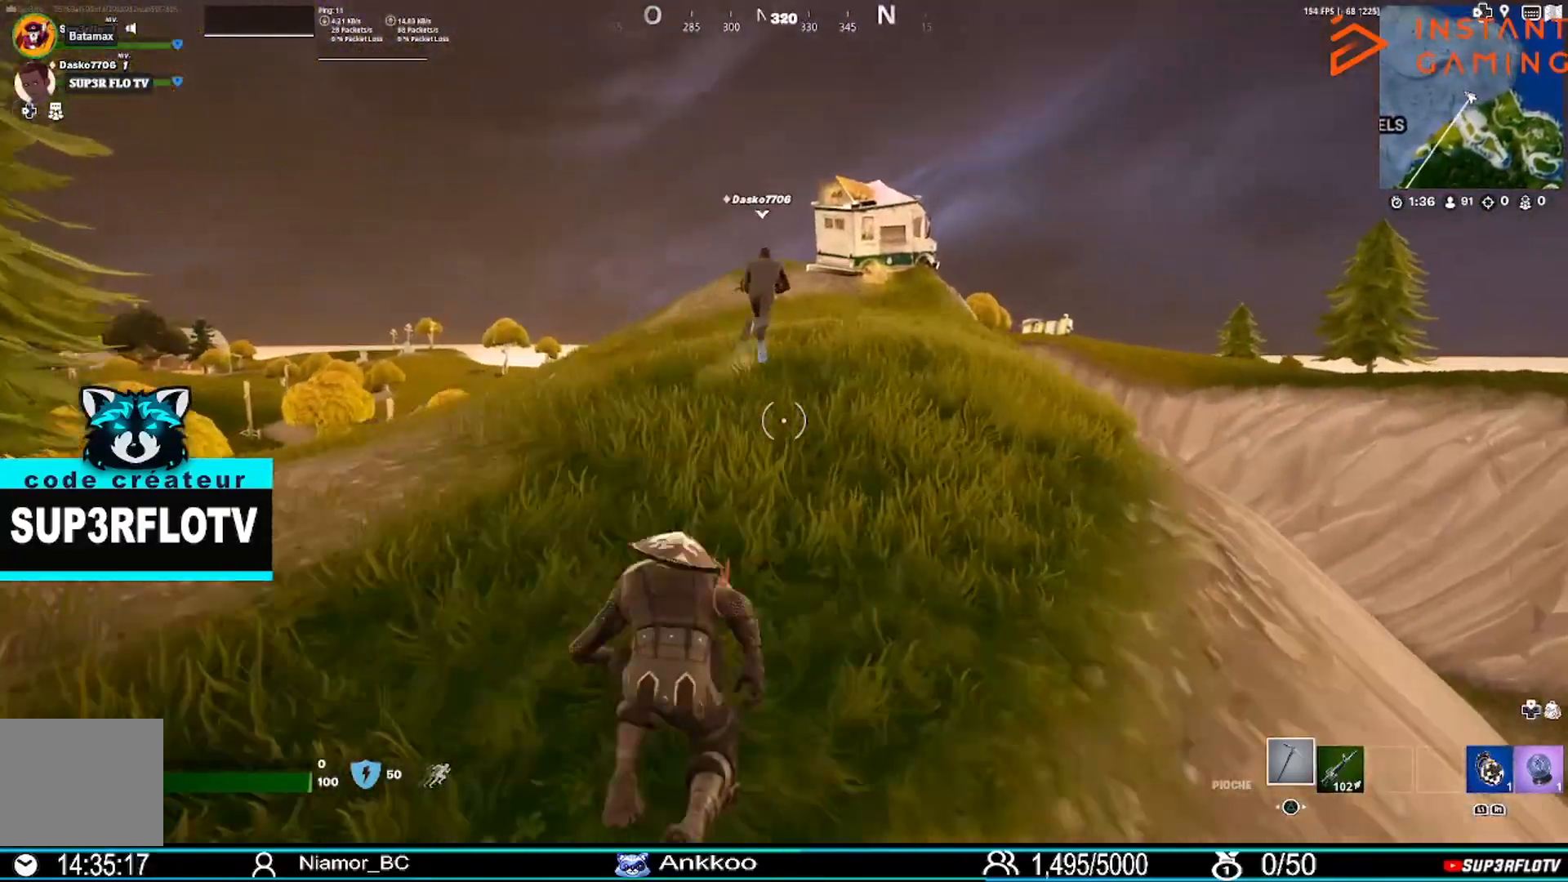
{"buttons": [], "left_stick": "up-right", "right_stick": "center", "events": [[267, "CROSS", "down"], [400, "CROSS", "up"]]}
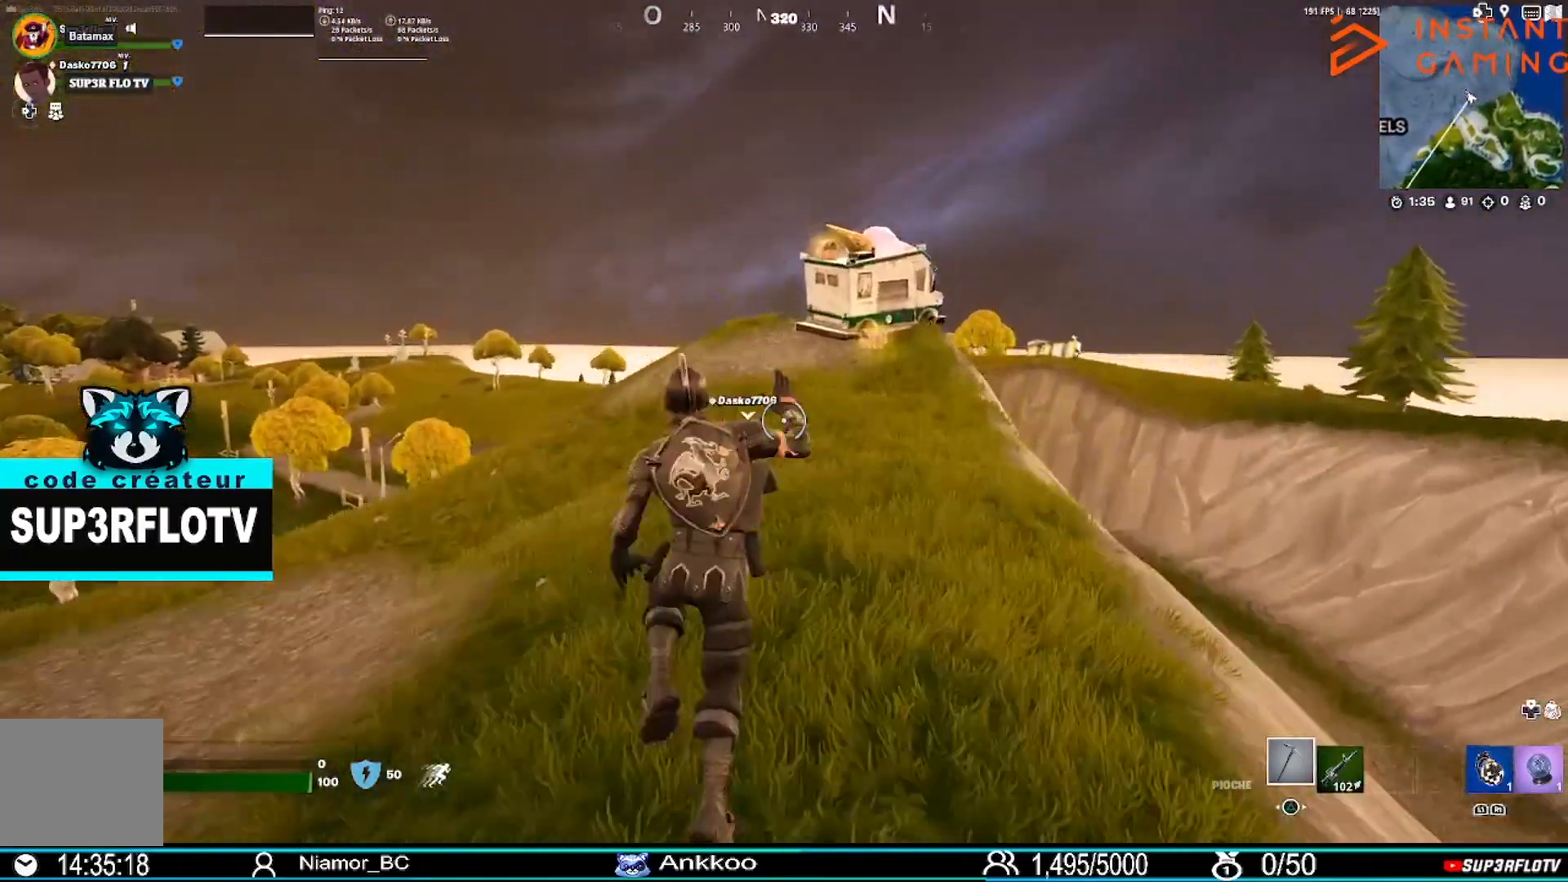
{"buttons": [], "left_stick": "up-right", "right_stick": "center", "events": []}
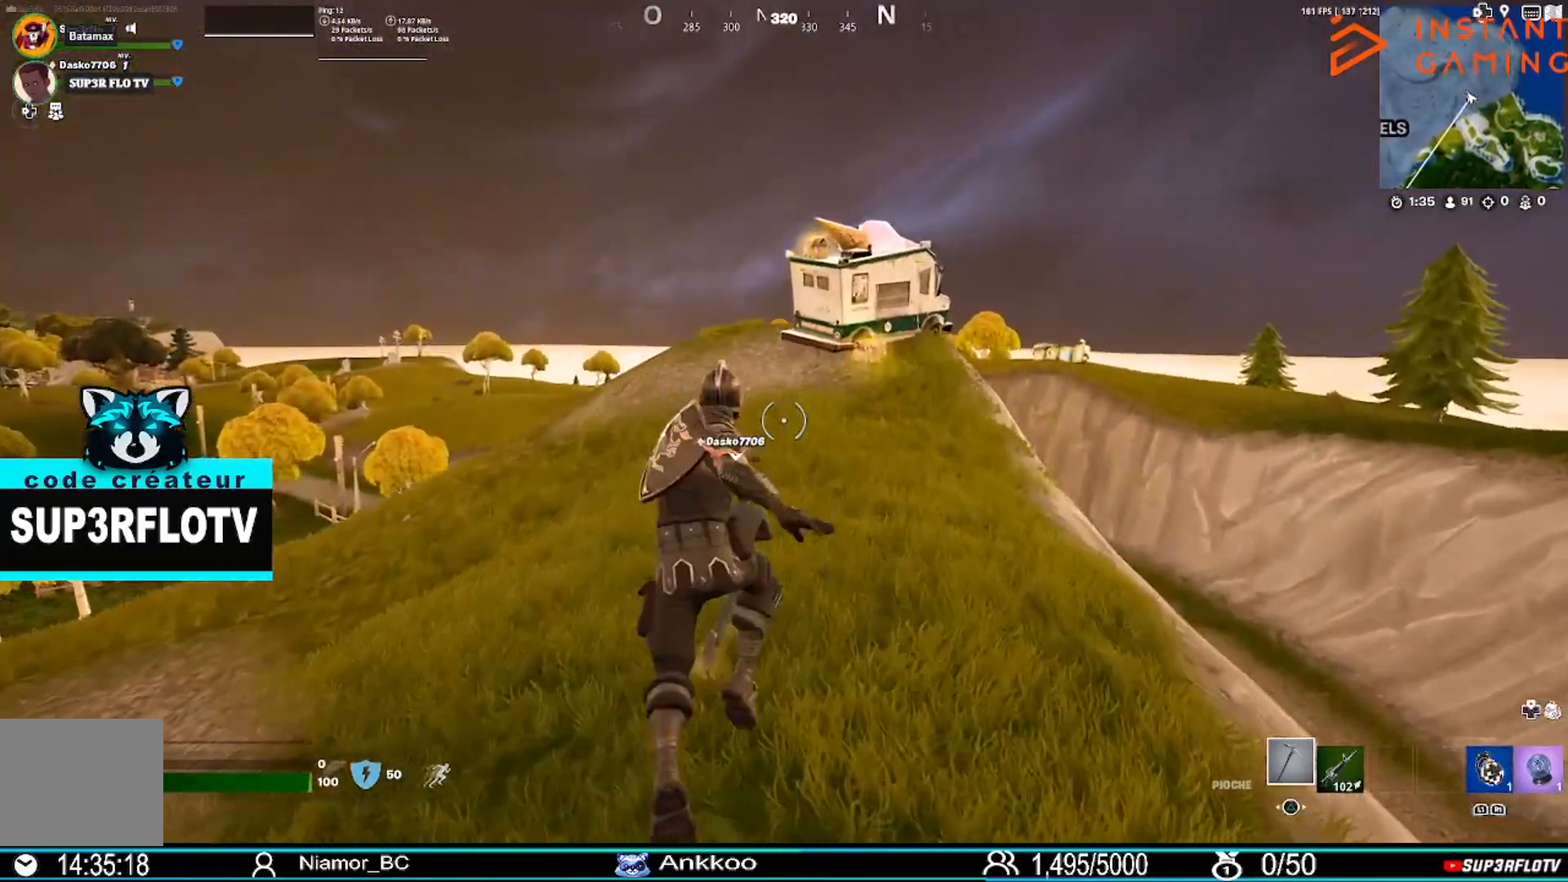
{"buttons": [], "left_stick": "up-right", "right_stick": "left", "events": [[334, "right_stick", "left"]]}
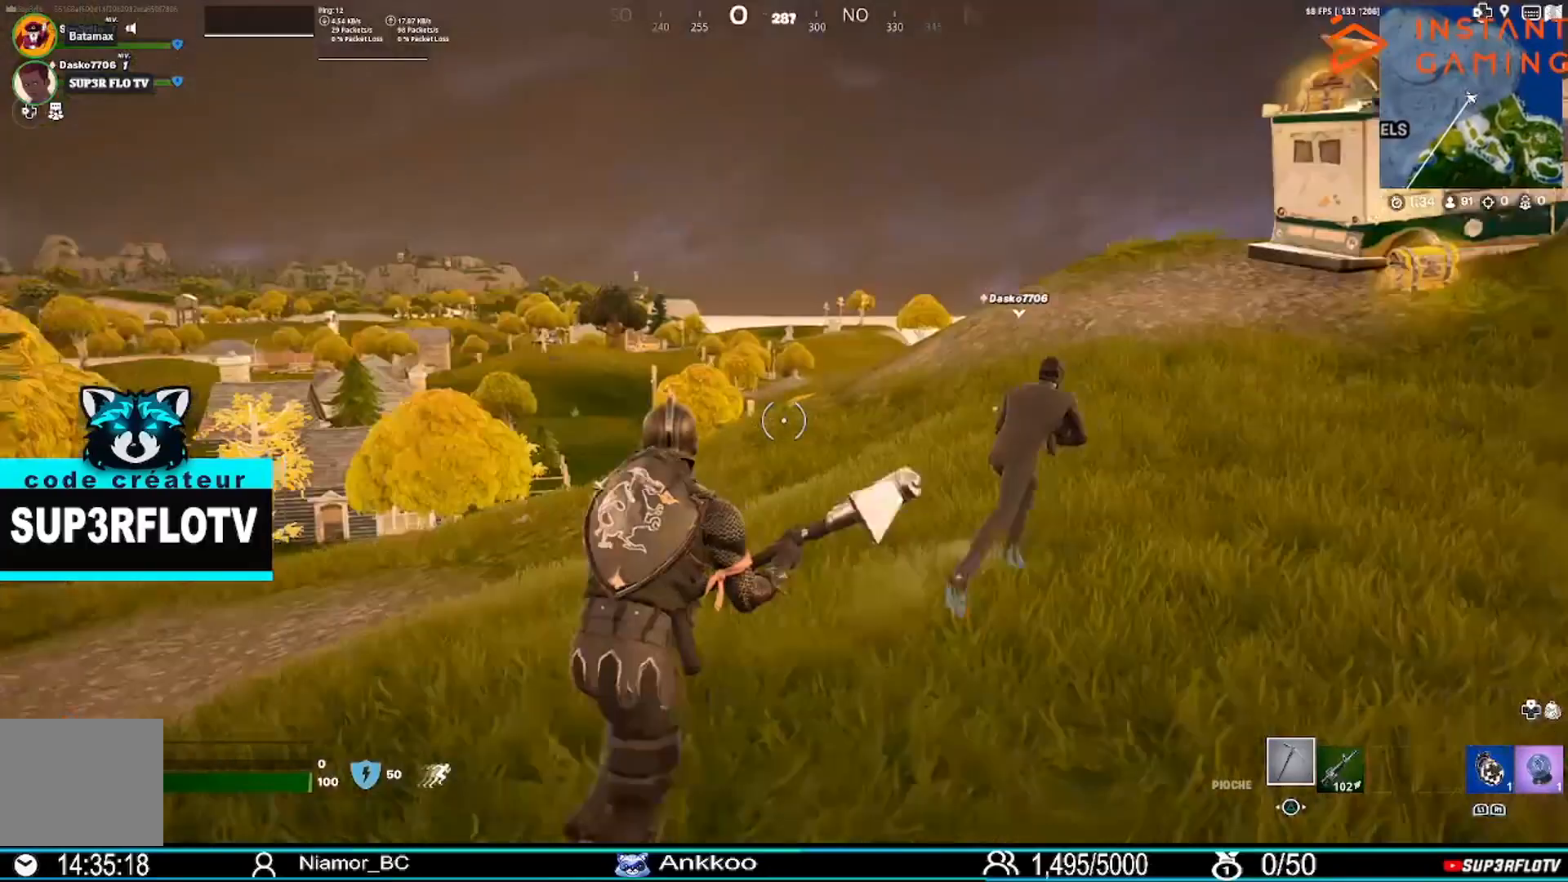
{"buttons": [], "left_stick": "up-right", "right_stick": "center", "events": [[33, "right_stick", "center"], [167, "CROSS", "down"], [267, "CROSS", "up"]]}
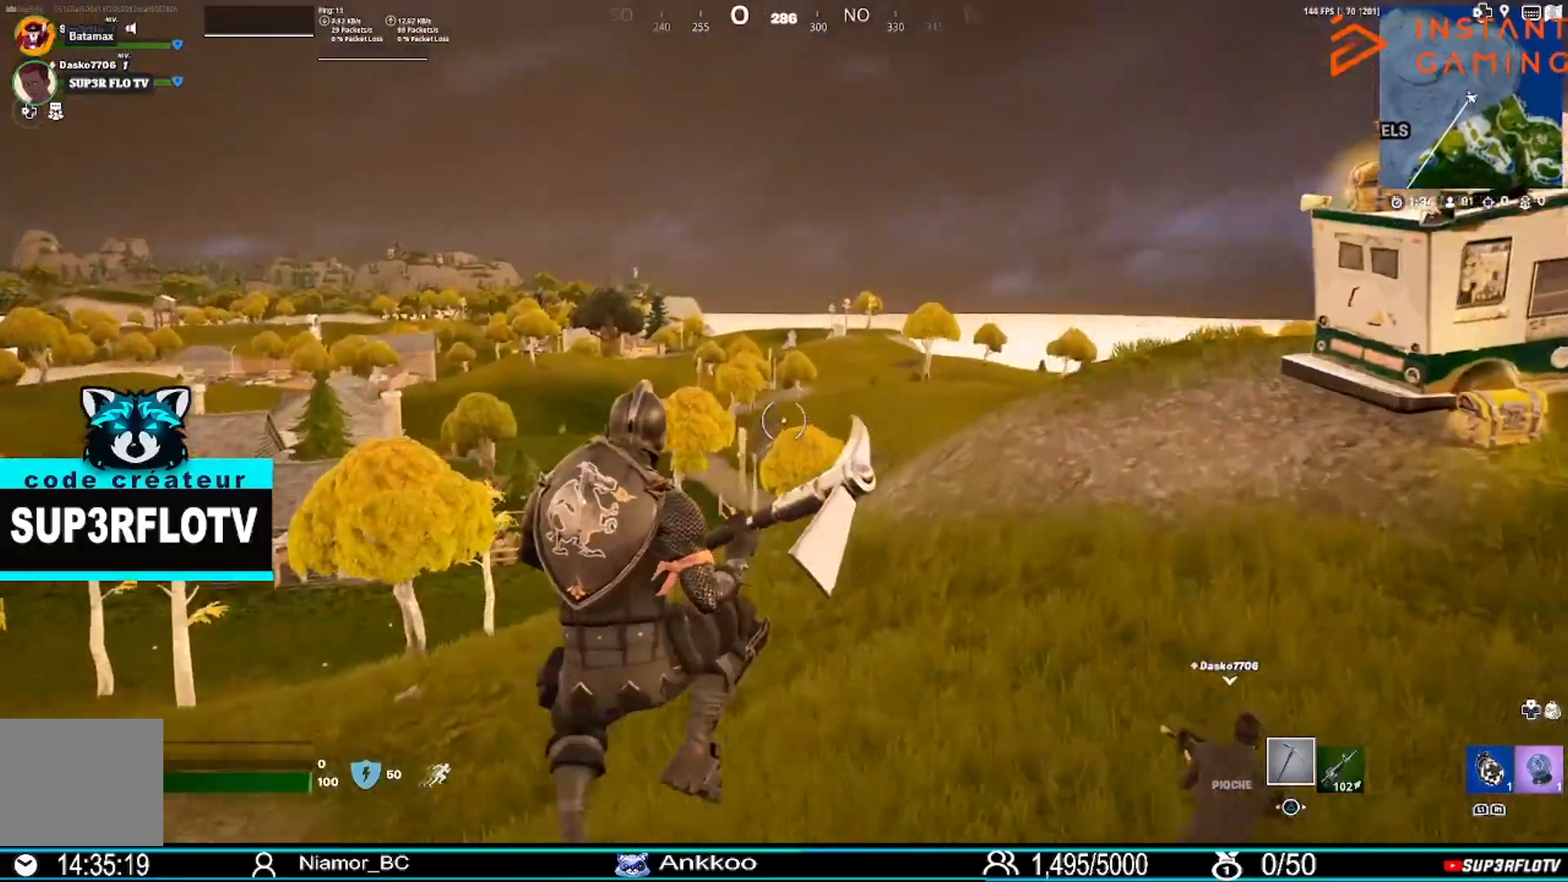
{"buttons": [], "left_stick": "up-right", "right_stick": "center", "events": [[166, "right_stick", "right"], [267, "right_stick", "center"]]}
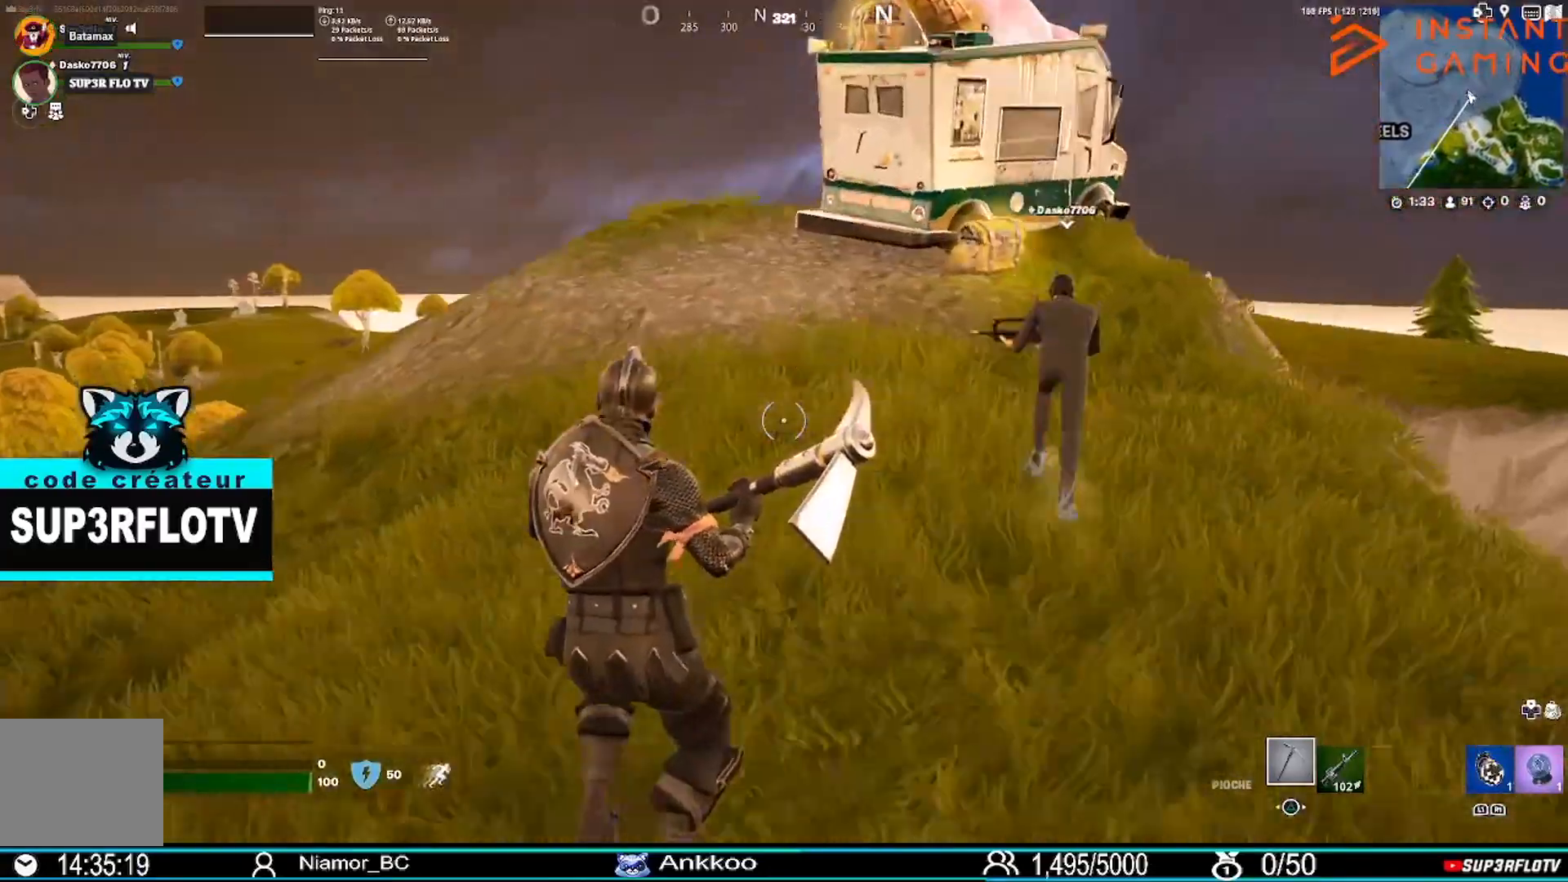
{"buttons": [], "left_stick": "right", "right_stick": "left", "events": [[67, "right_stick", "left"], [267, "left_stick", "right"], [334, "CROSS", "down"], [467, "CROSS", "up"]]}
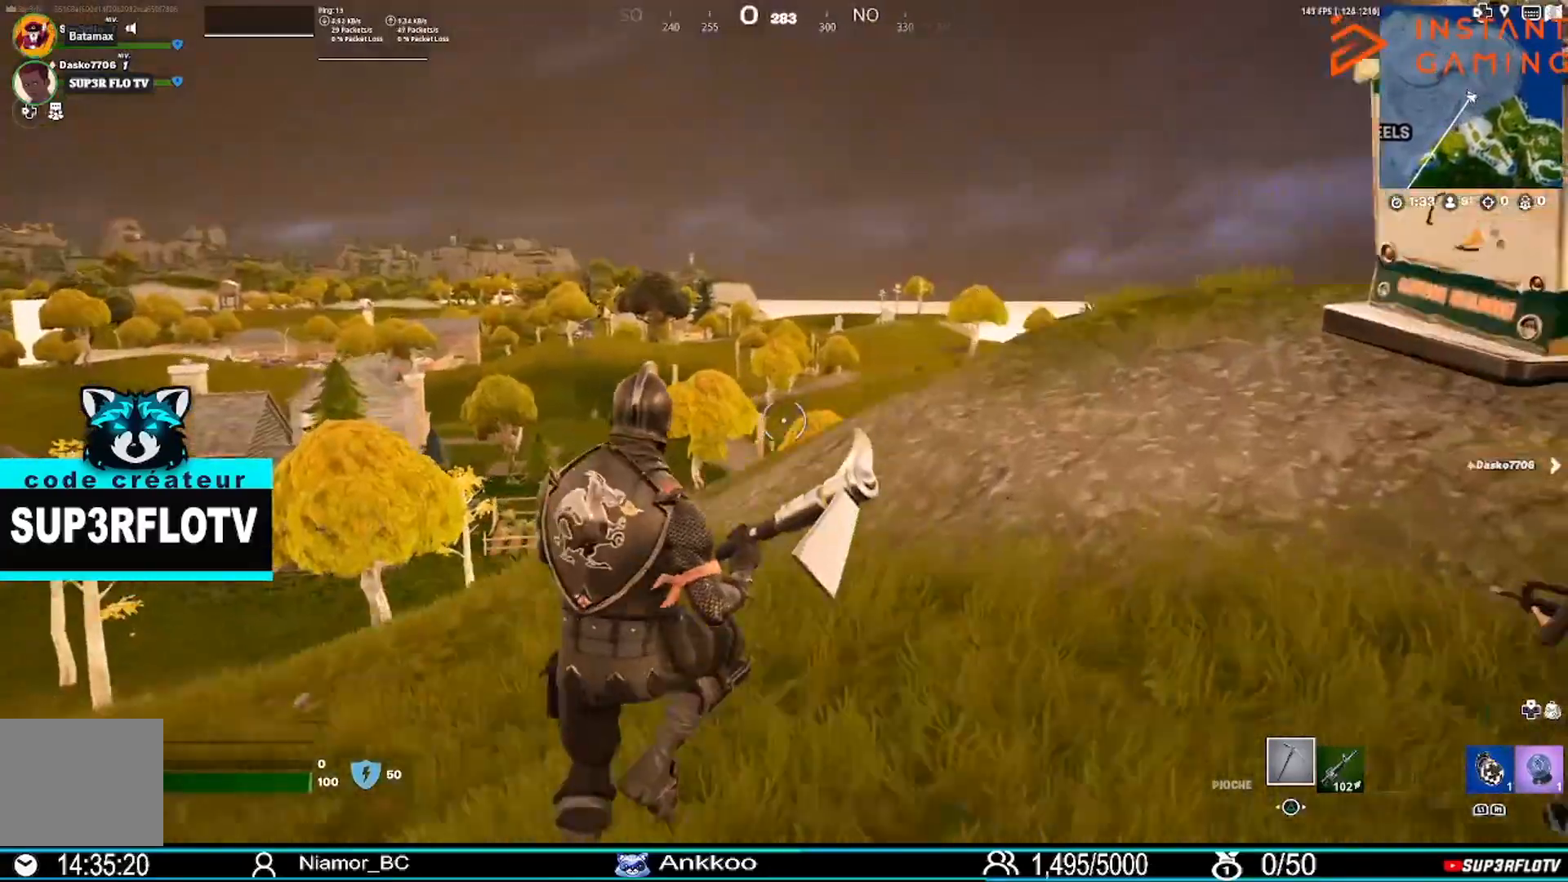
{"buttons": [], "left_stick": "up-right", "right_stick": "right", "events": [[266, "left_stick", "up-right"], [500, "right_stick", "right"]]}
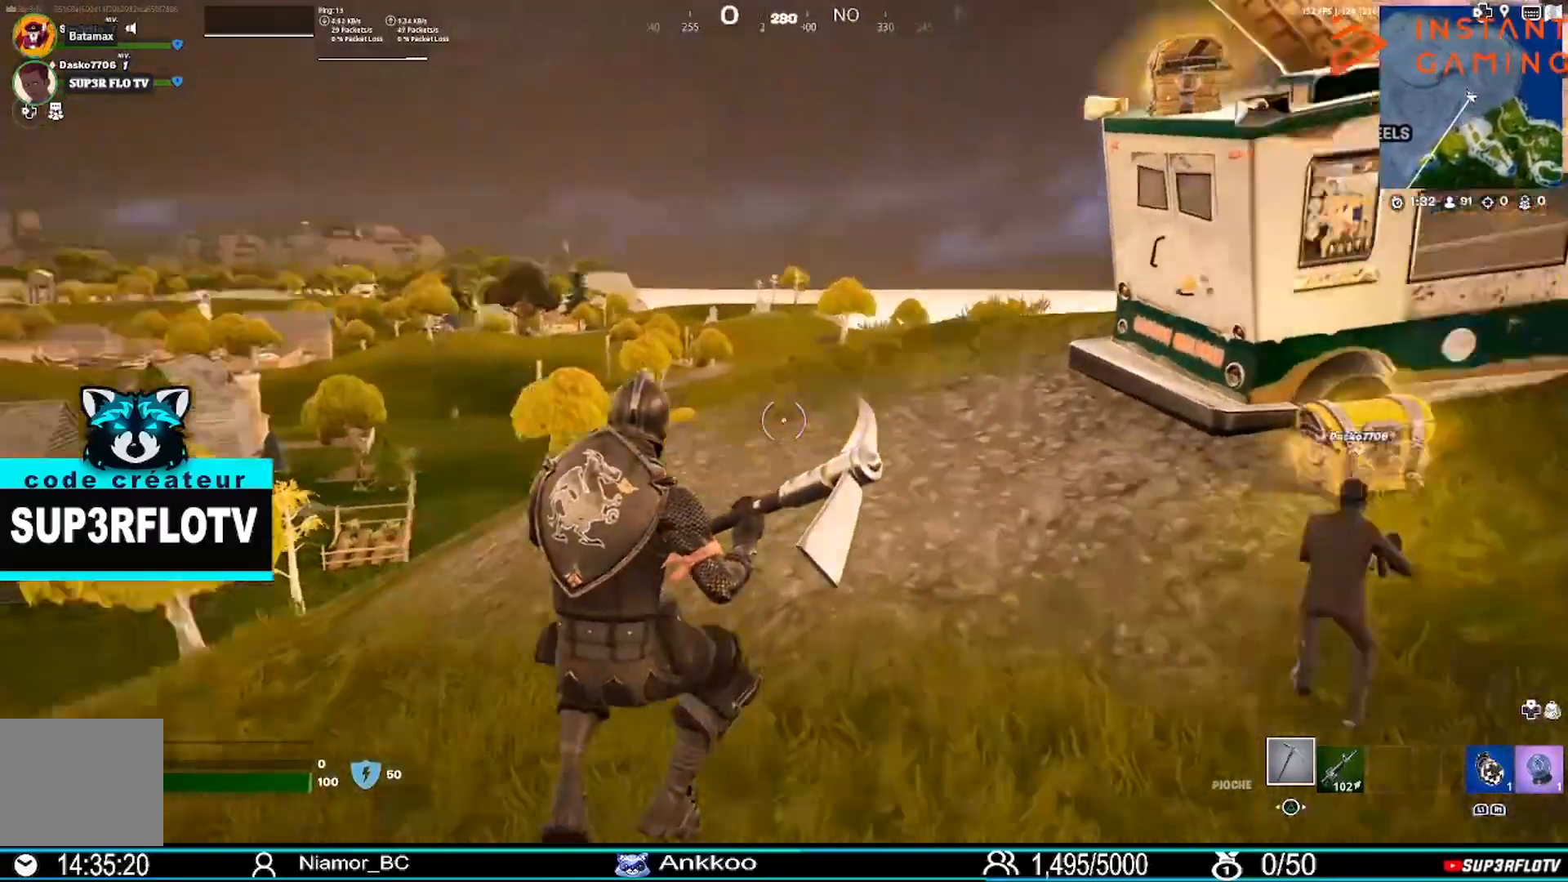
{"buttons": [], "left_stick": "up-right", "right_stick": "center", "events": [[134, "right_stick", "center"]]}
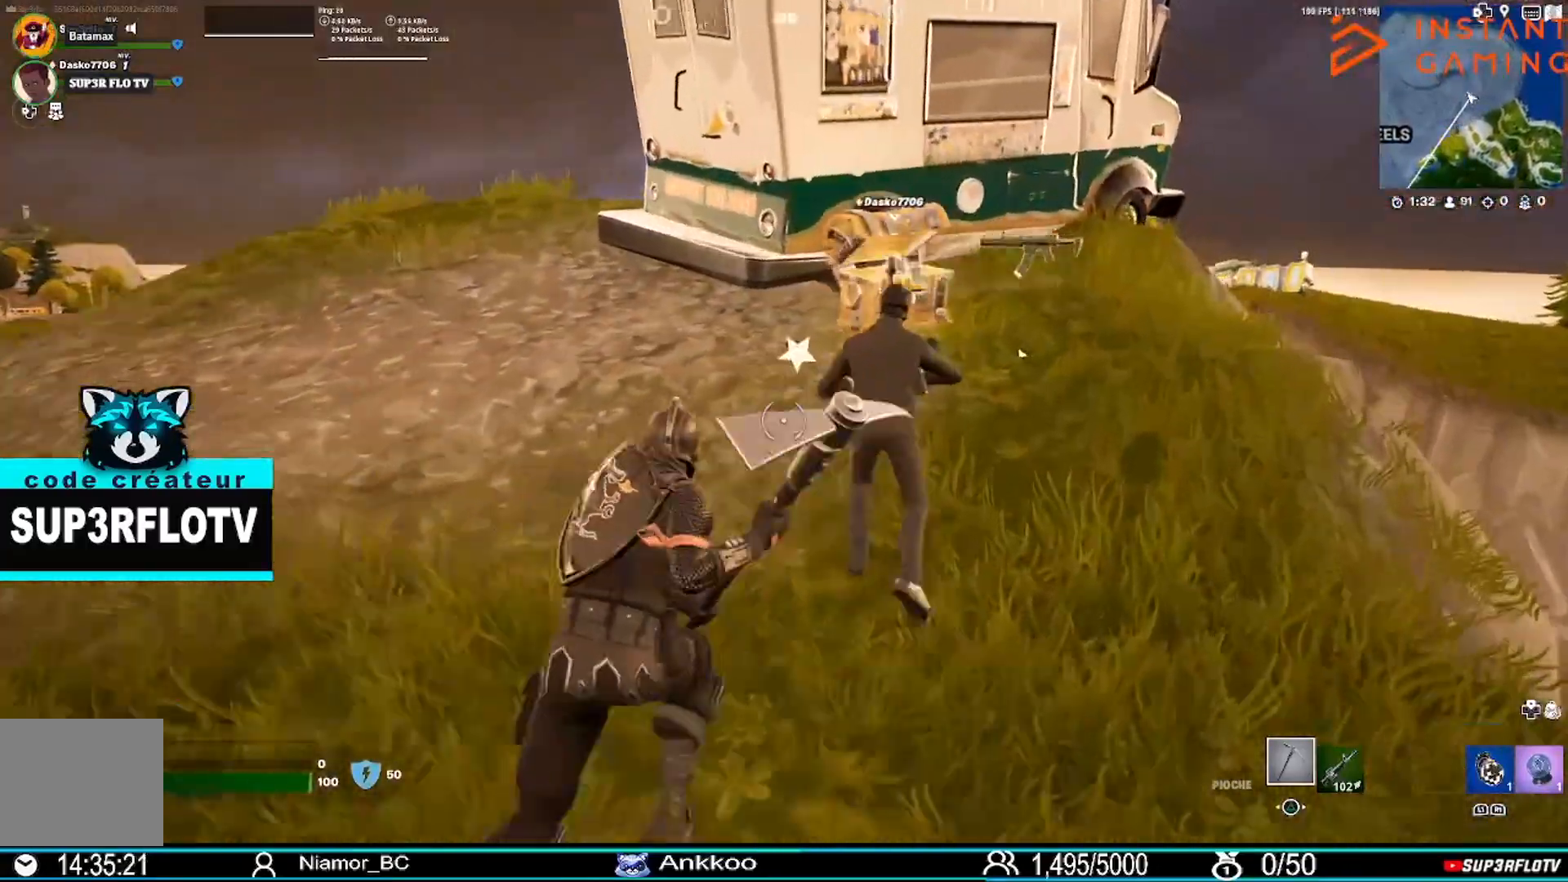
{"buttons": [], "left_stick": "up", "right_stick": "center", "events": [[200, "left_stick", "up"]]}
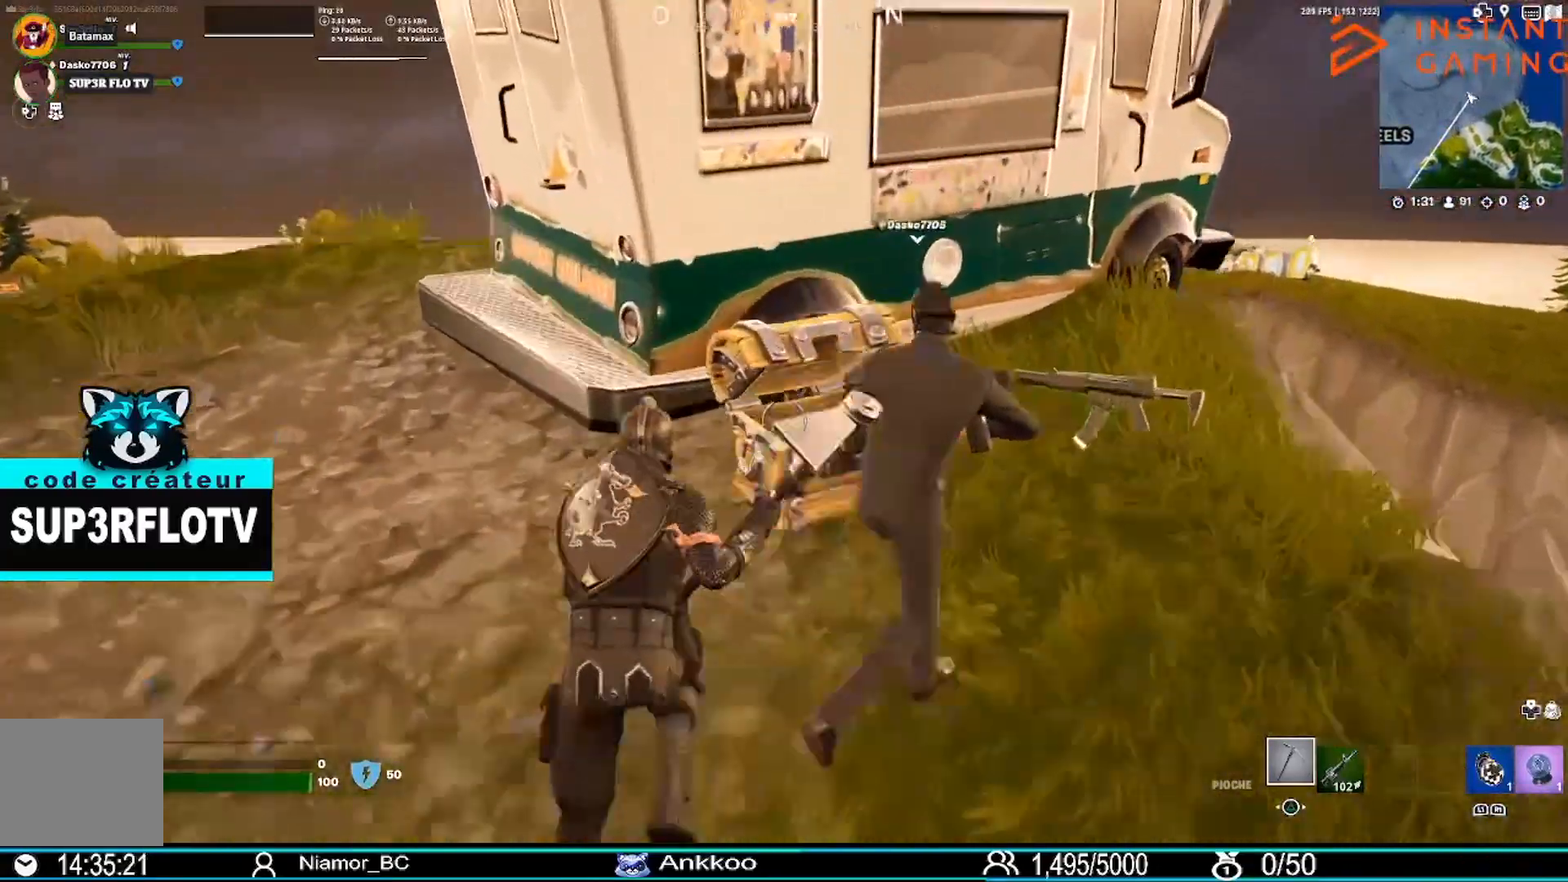
{"buttons": [], "left_stick": "up-left", "right_stick": "center", "events": [[33, "left_stick", "up-left"], [134, "right_stick", "up"], [267, "right_stick", "center"]]}